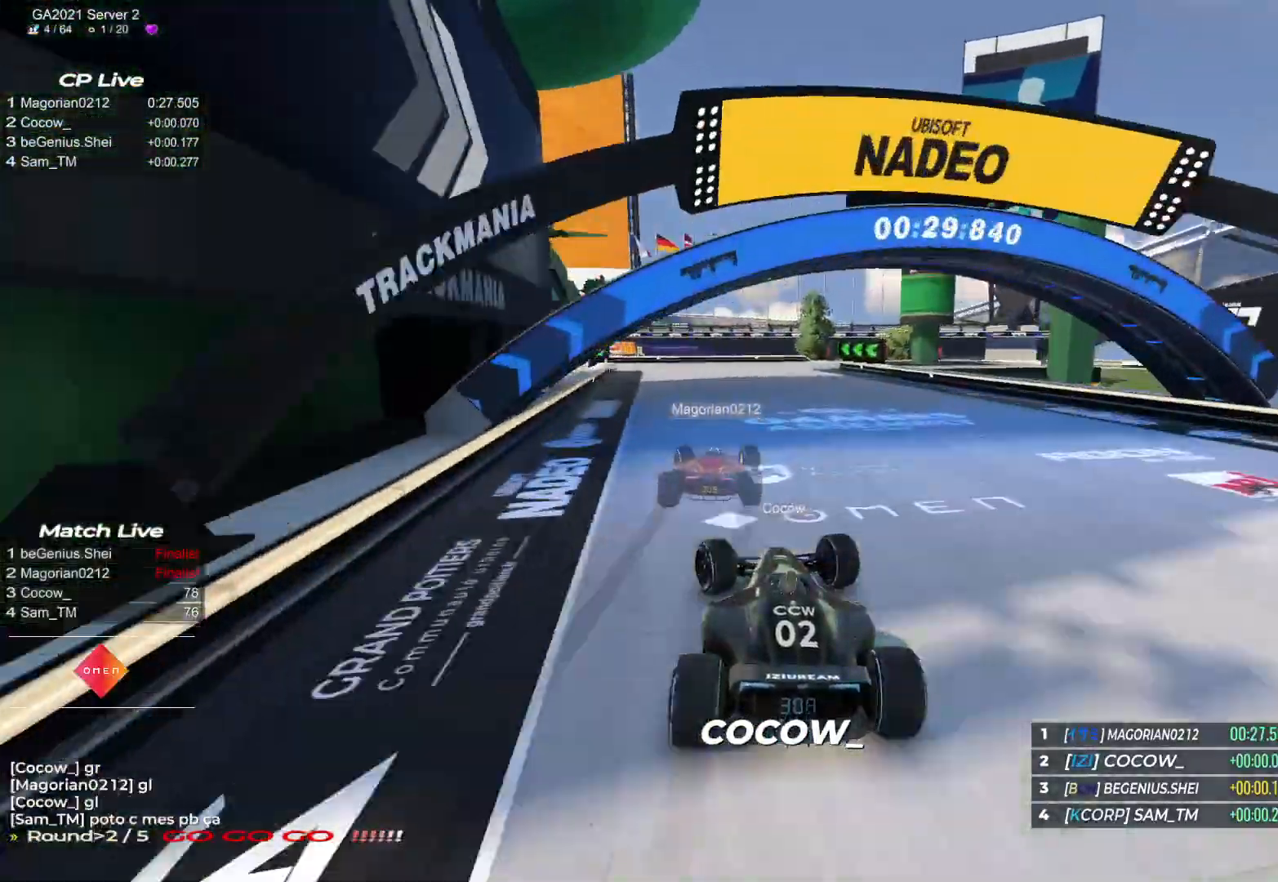
Gameplay with keyboard; each line is a JSON object with the keys held at the frame after it. "events" lists presses ("down") and releases ("up") of "down", "left", "right" and "up" between this image and that frame as [ms after this image, input, new state], when the widget could be followed in between. No other keys are recorded. Mouse input is not recorded.
{"keys": ["down", "left", "up"], "events": [[150, "down", "down"]]}
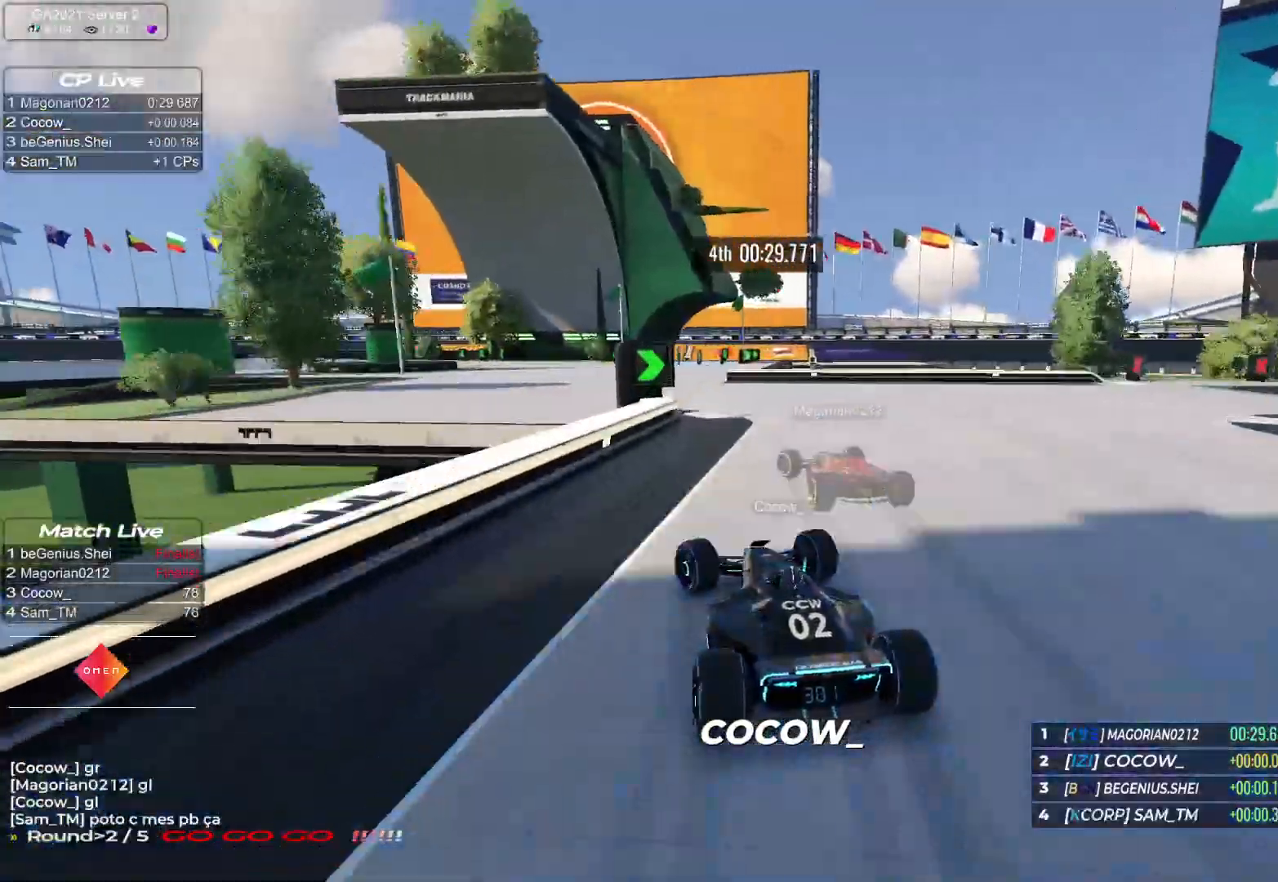
{"keys": ["down", "left", "up"], "events": [[50, "down", "up"], [317, "down", "down"]]}
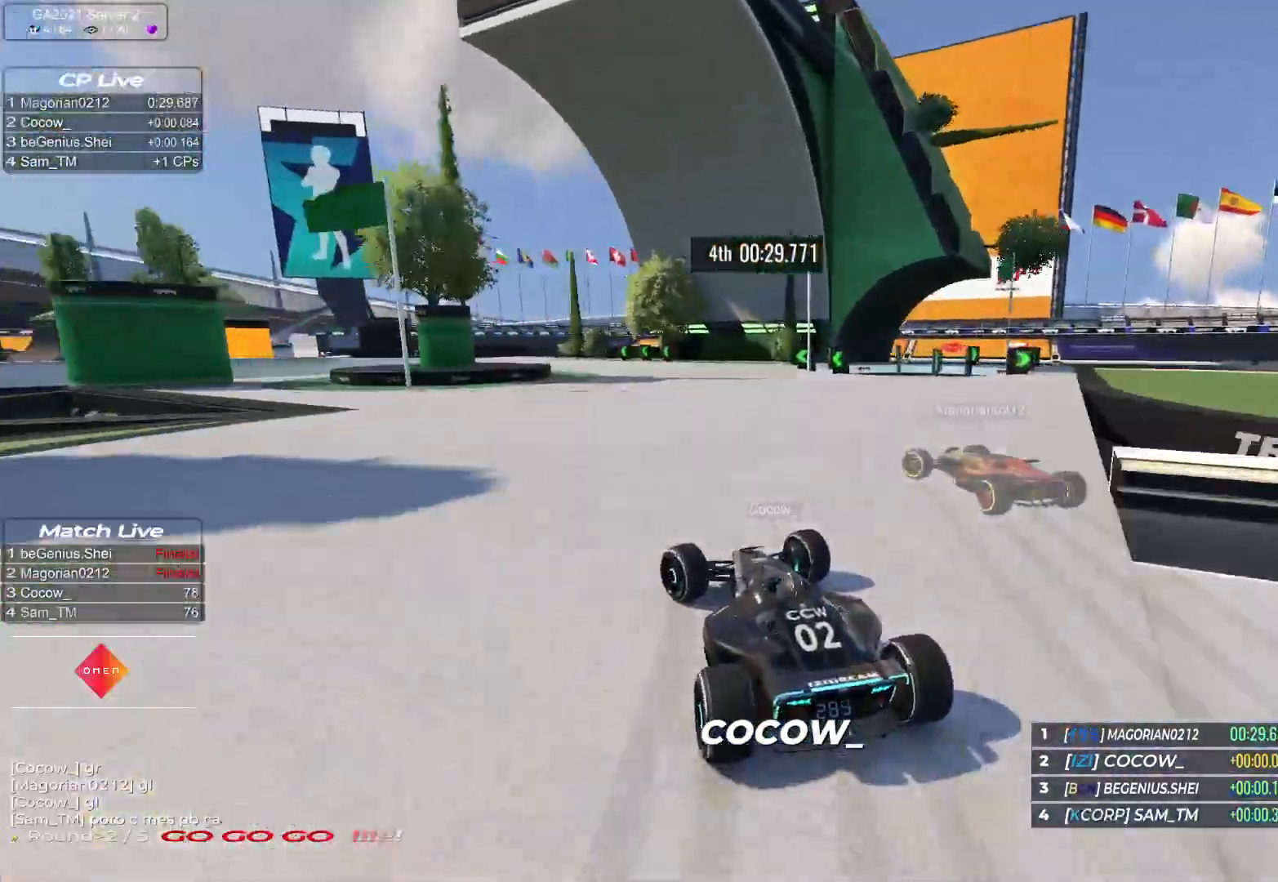
{"keys": ["down", "left", "up"], "events": []}
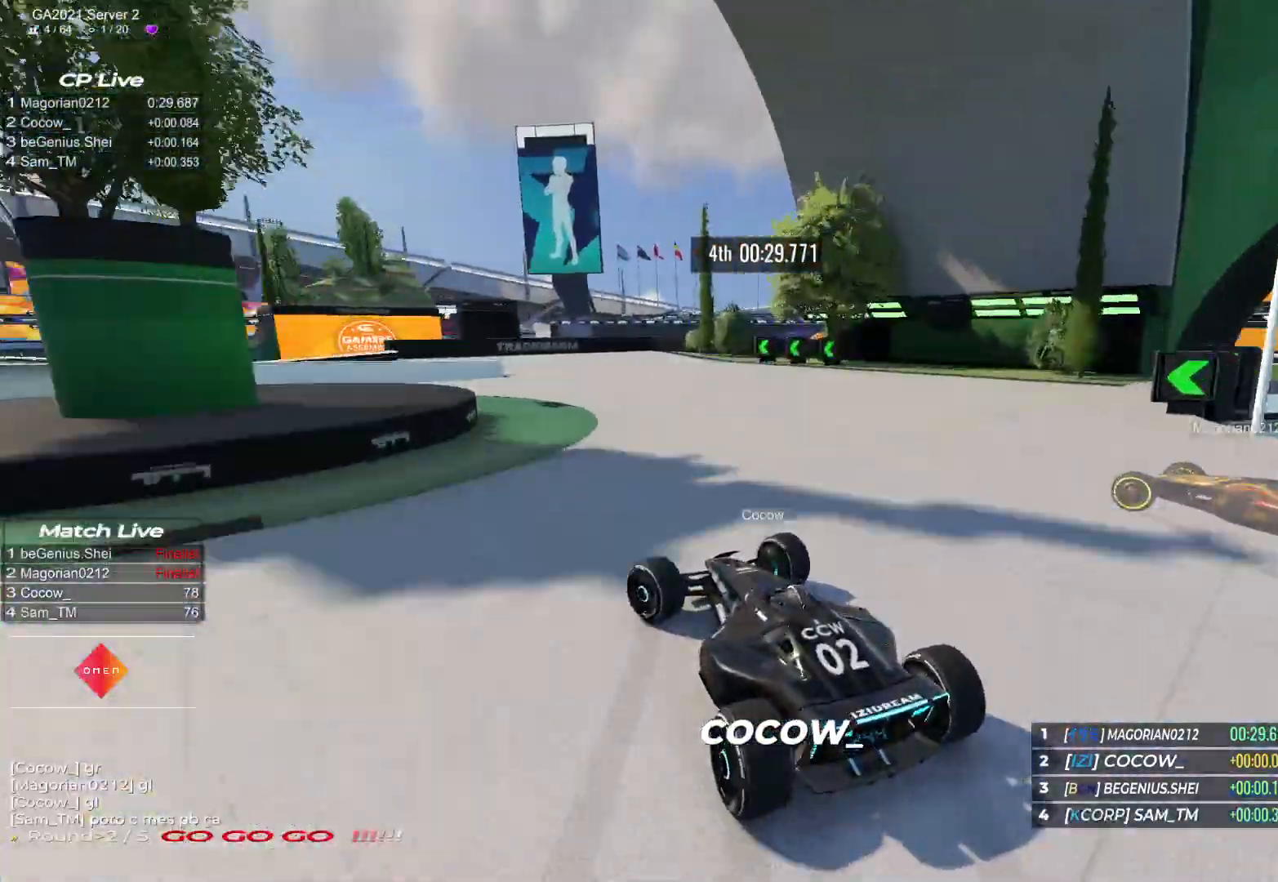
{"keys": ["left", "up"], "events": [[150, "down", "up"]]}
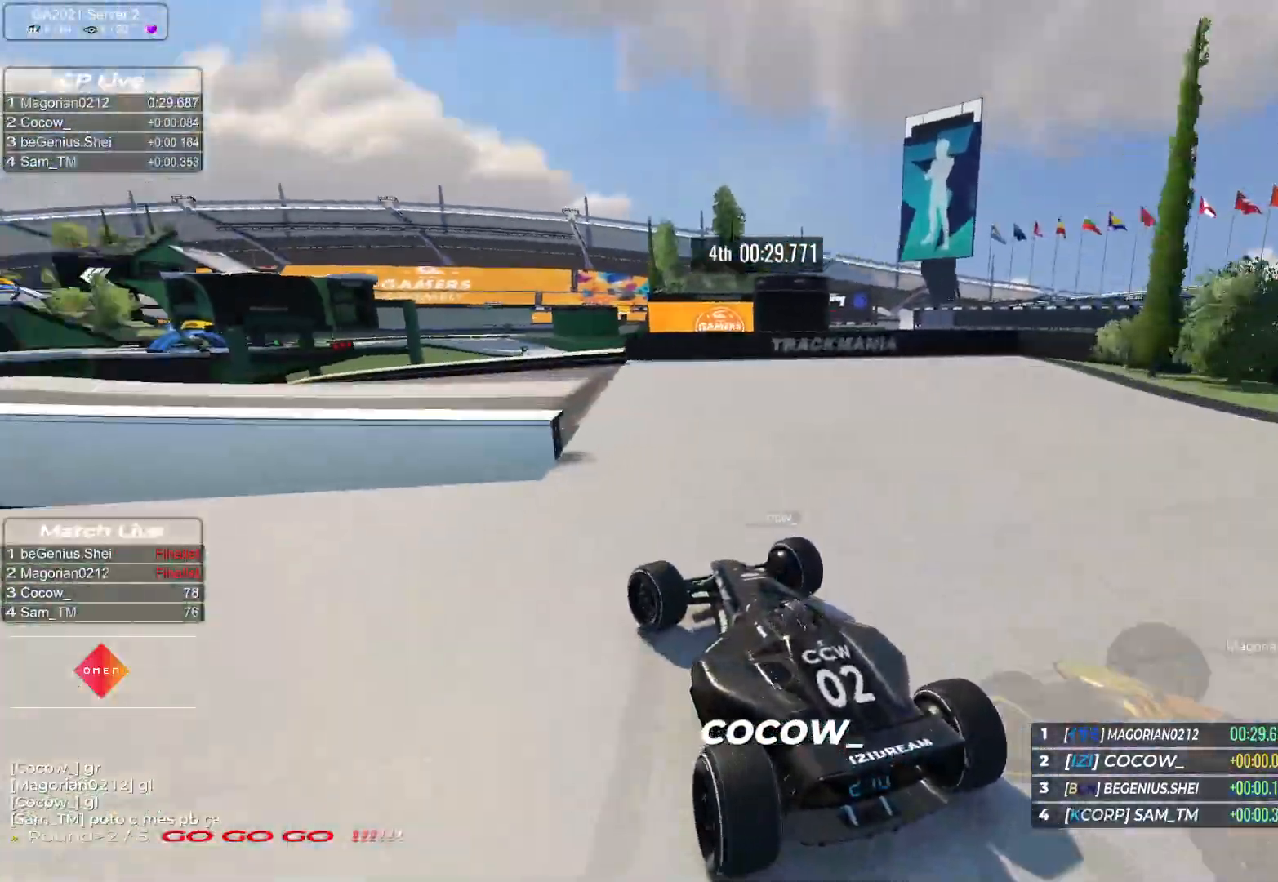
{"keys": ["left", "up"], "events": []}
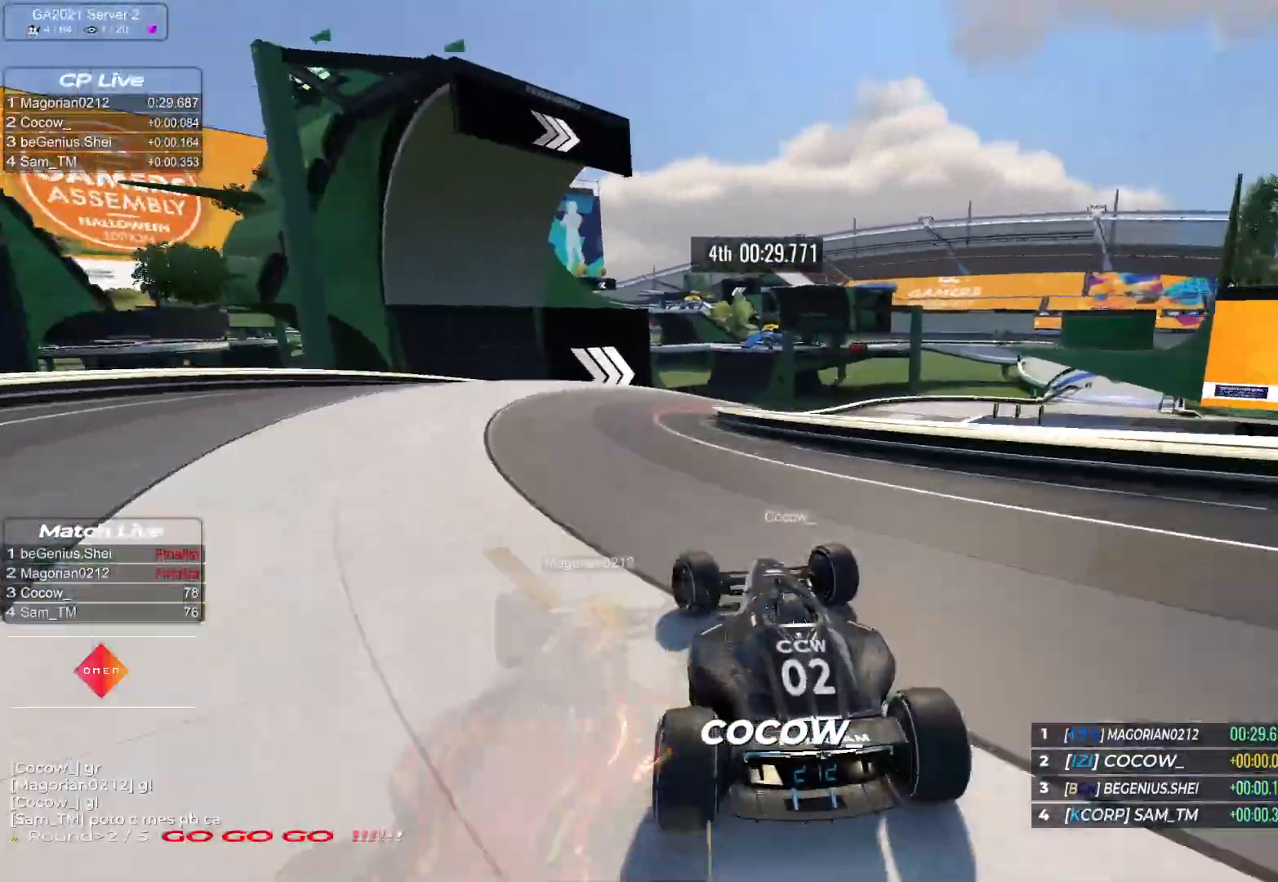
{"keys": ["right", "up"], "events": [[83, "left", "up"], [100, "right", "down"]]}
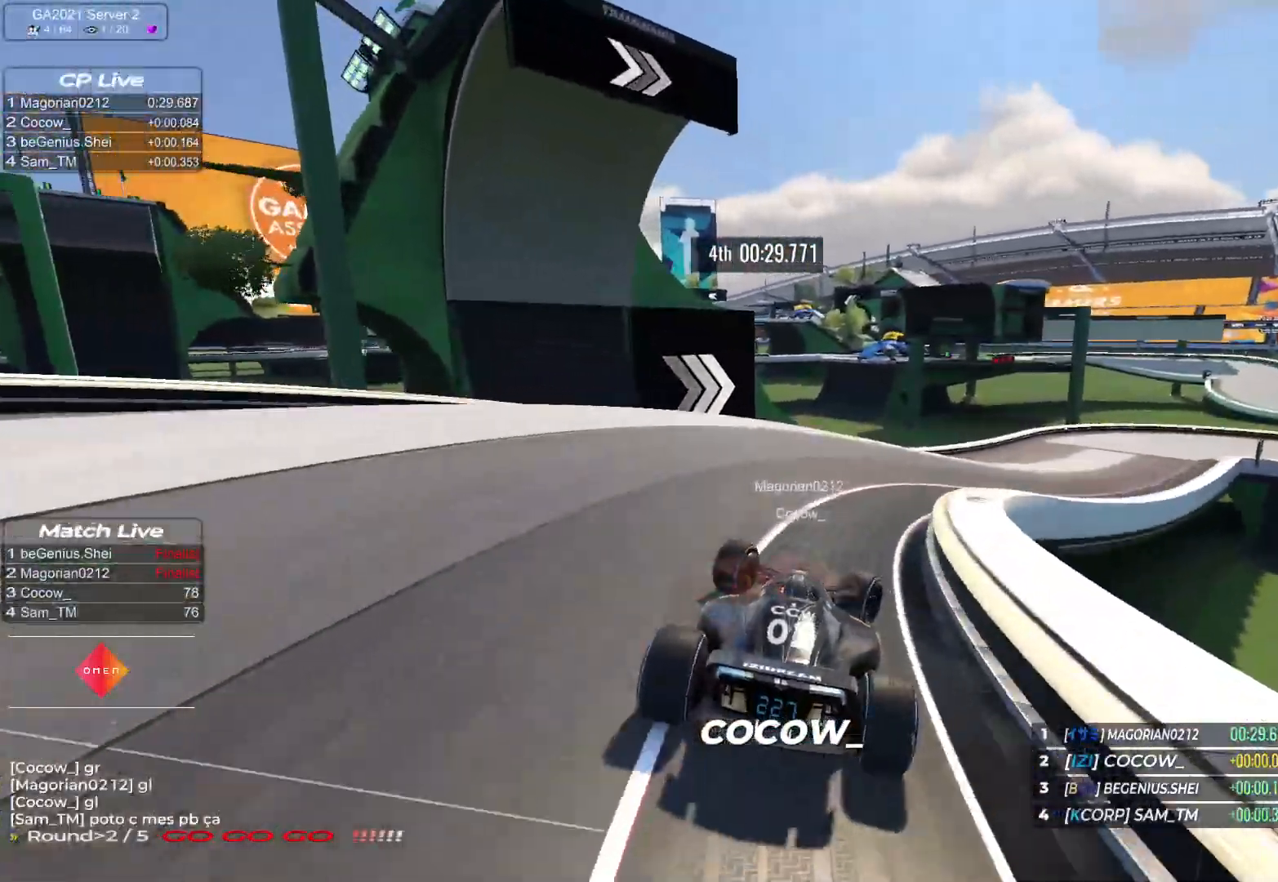
{"keys": ["right", "up"], "events": []}
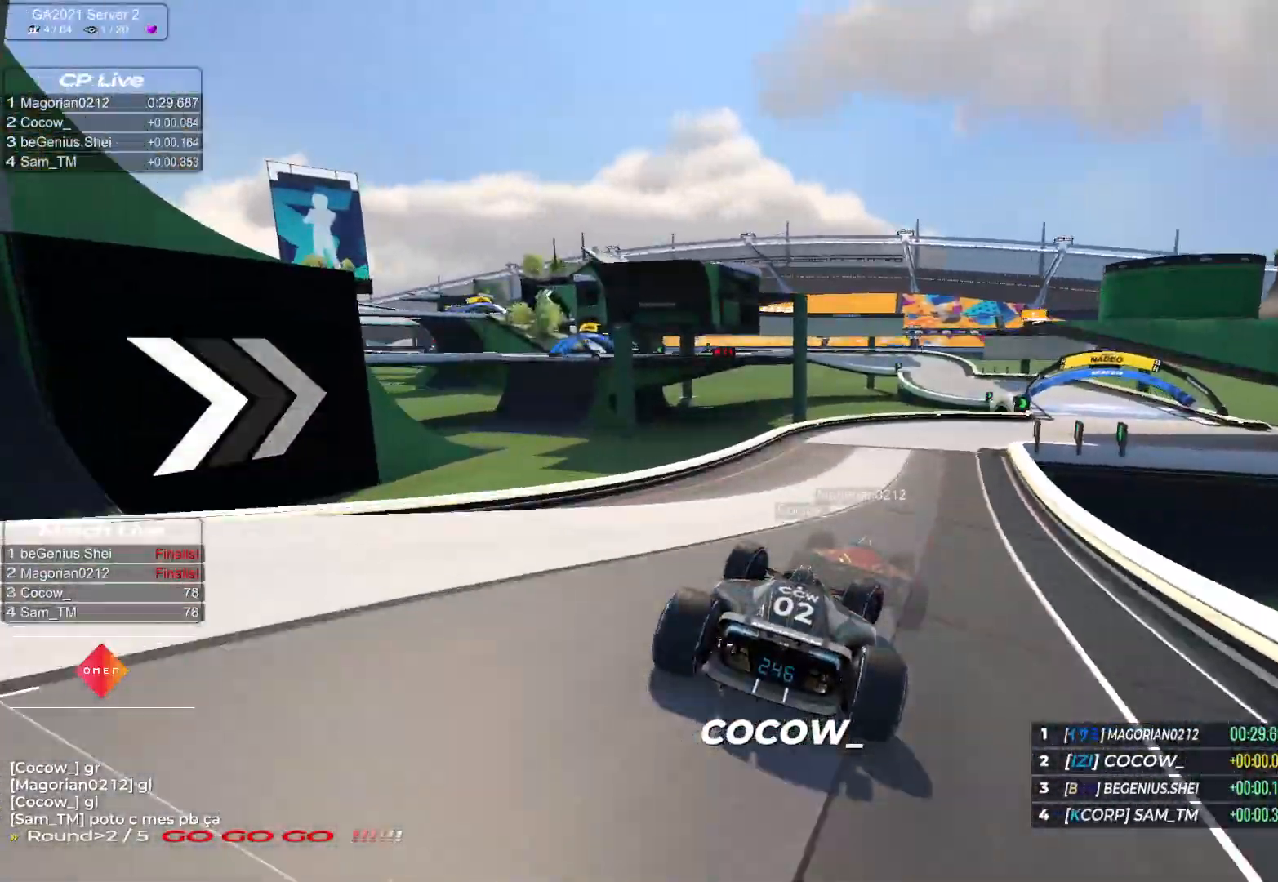
{"keys": ["right", "up"], "events": [[83, "right", "up"], [317, "right", "down"]]}
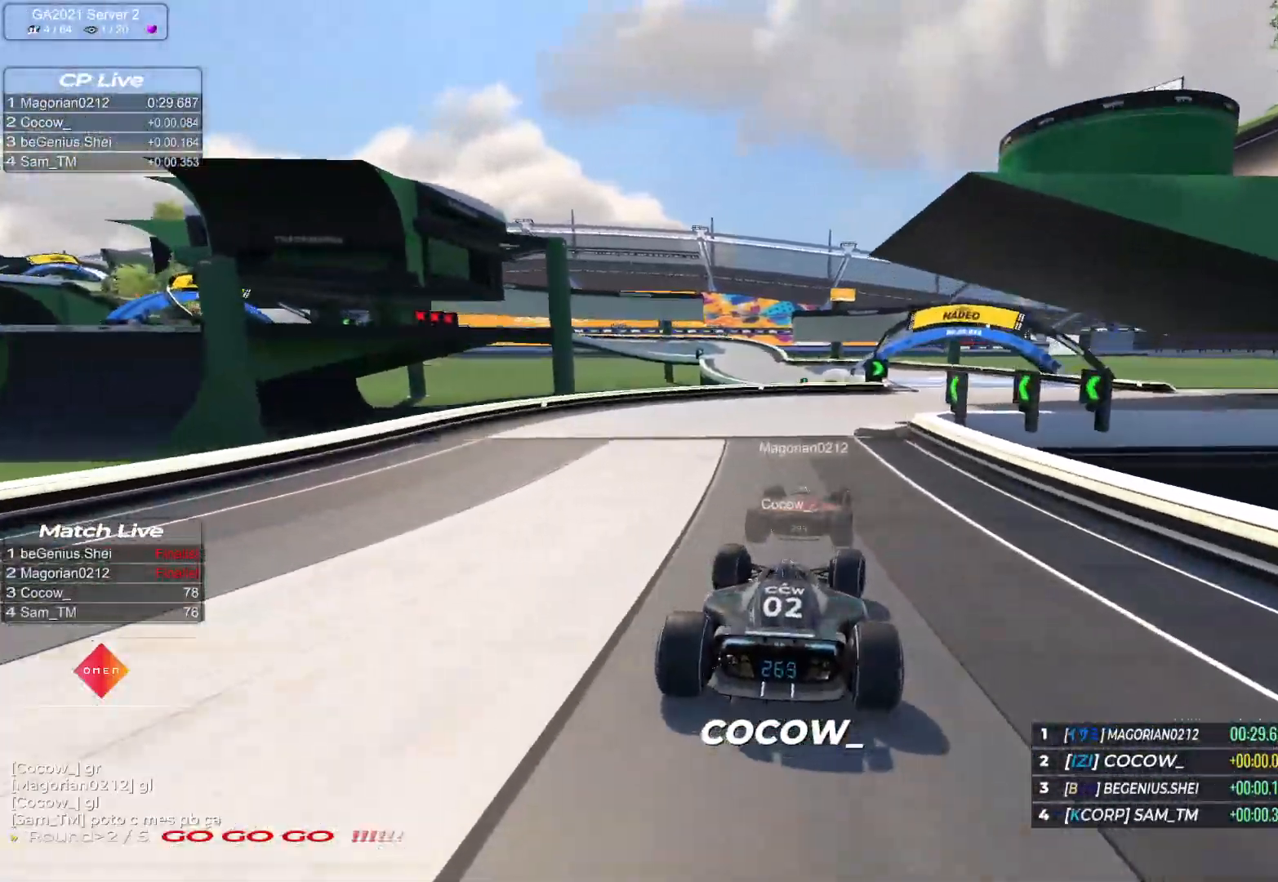
{"keys": ["up"], "events": [[383, "right", "up"]]}
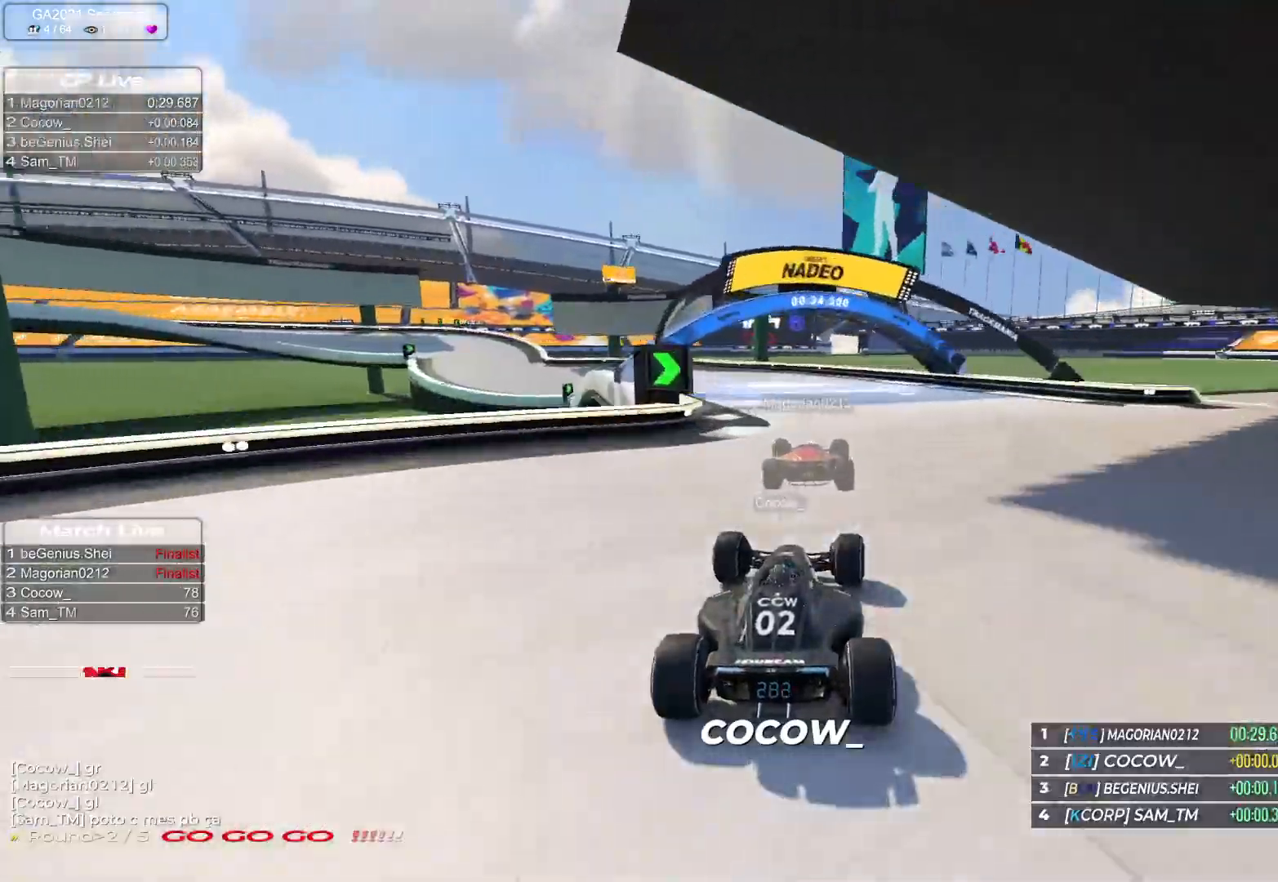
{"keys": ["left", "up"], "events": [[67, "left", "down"]]}
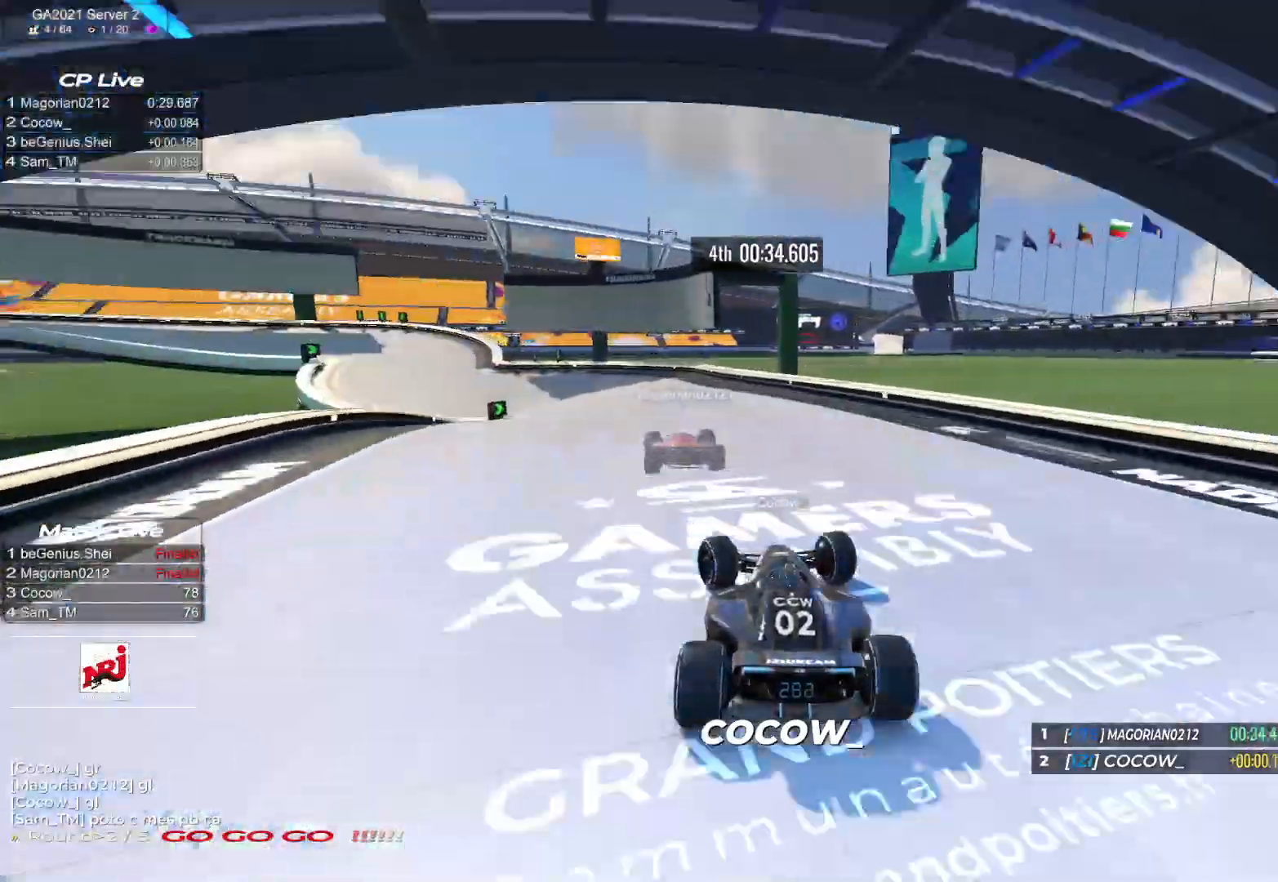
{"keys": ["left", "up"], "events": []}
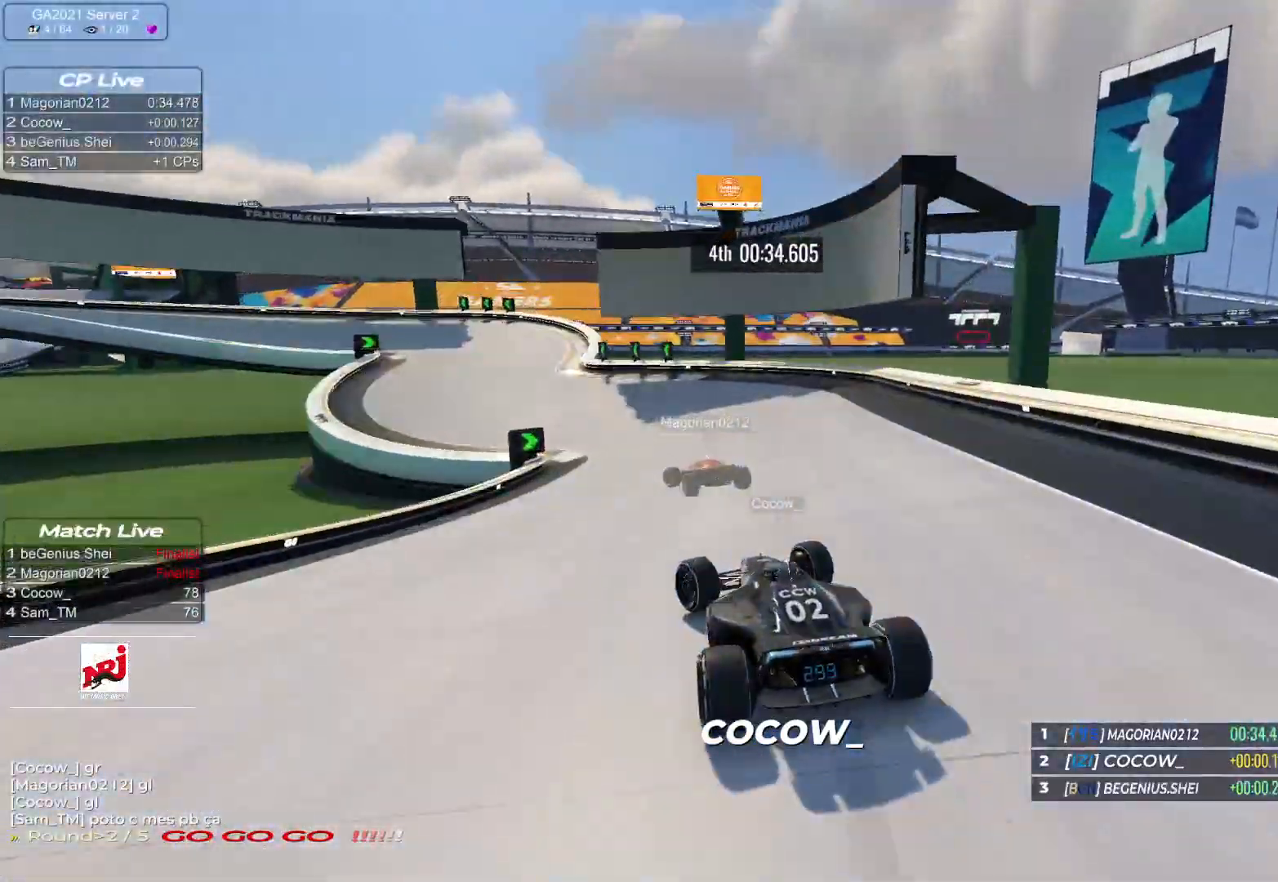
{"keys": ["down", "left", "up"], "events": [[83, "down", "down"]]}
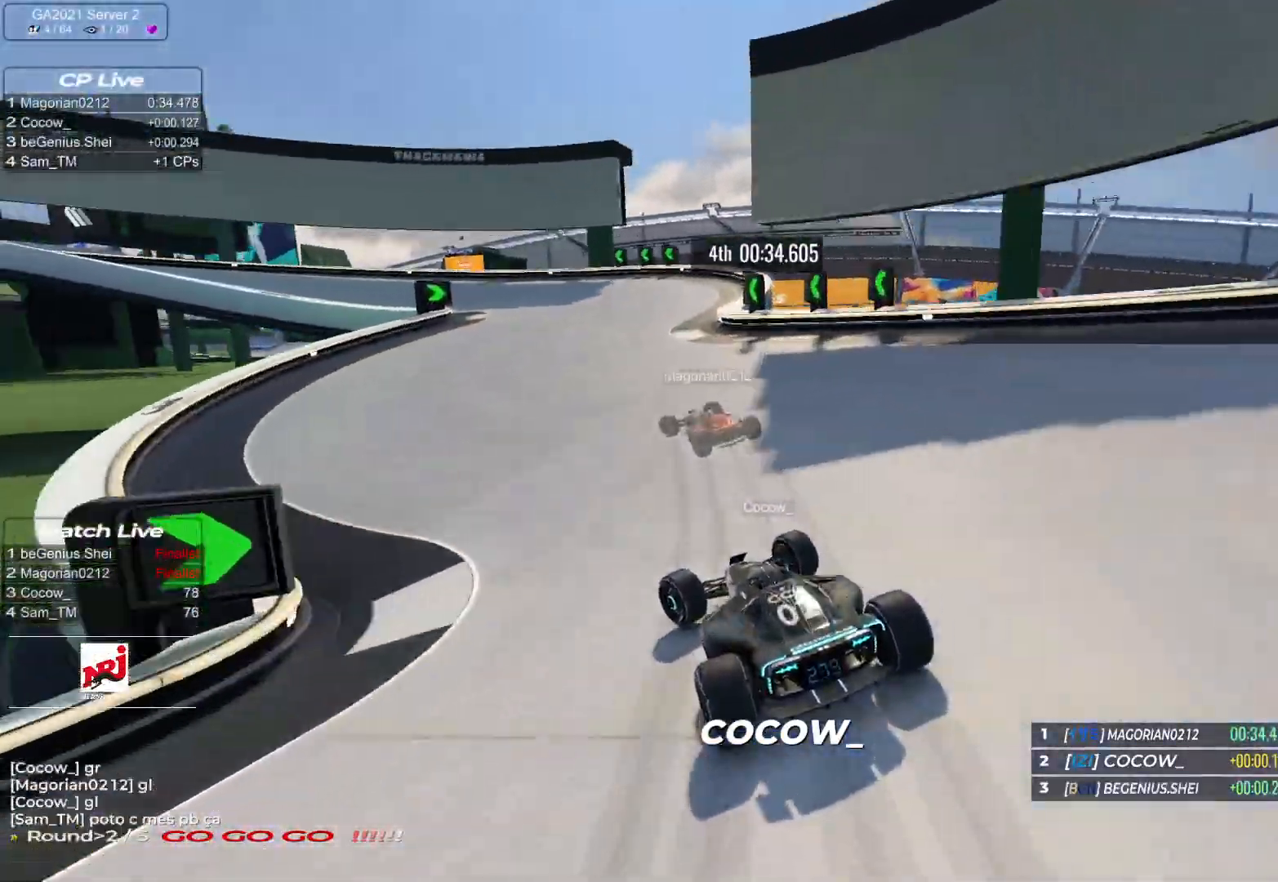
{"keys": ["left", "up"], "events": [[417, "down", "up"]]}
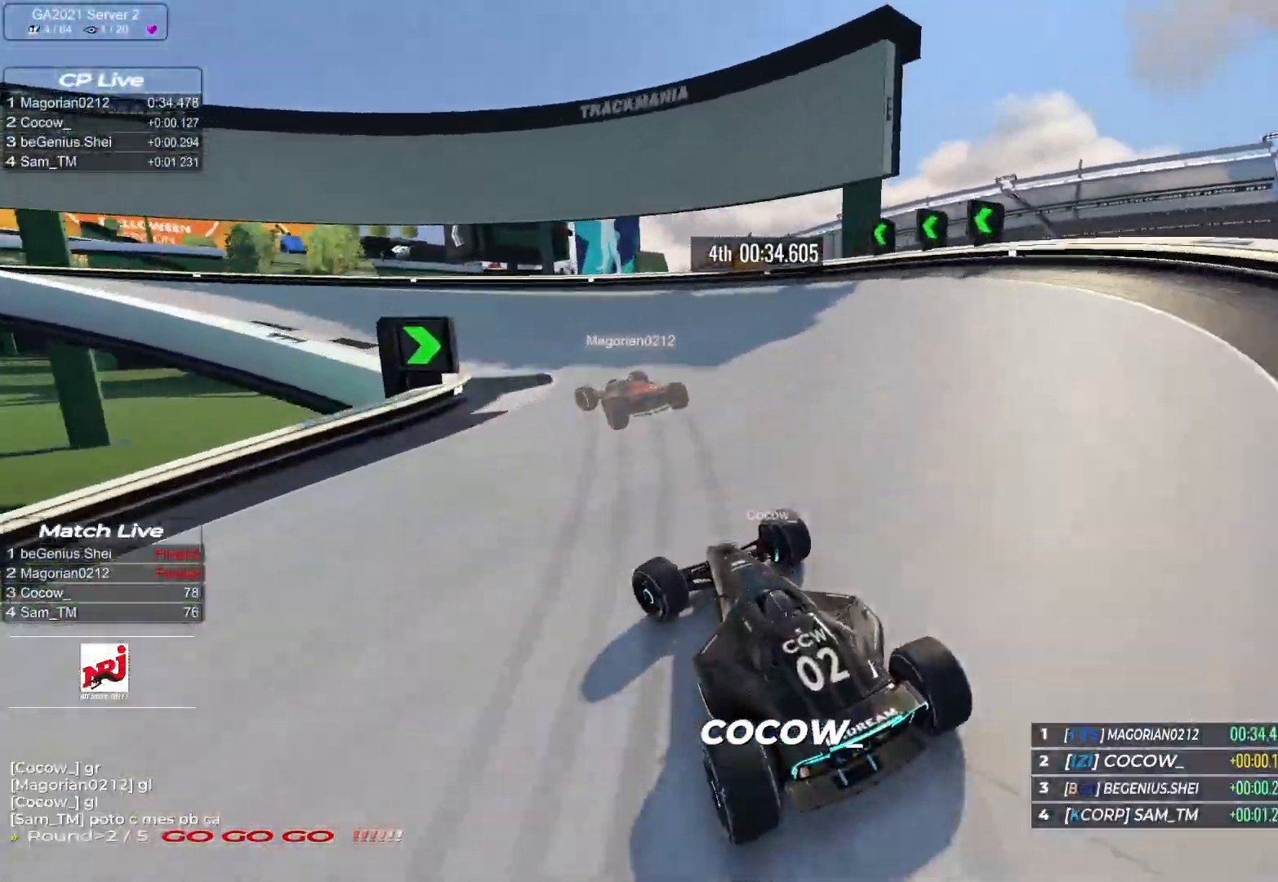
{"keys": ["left", "up"], "events": []}
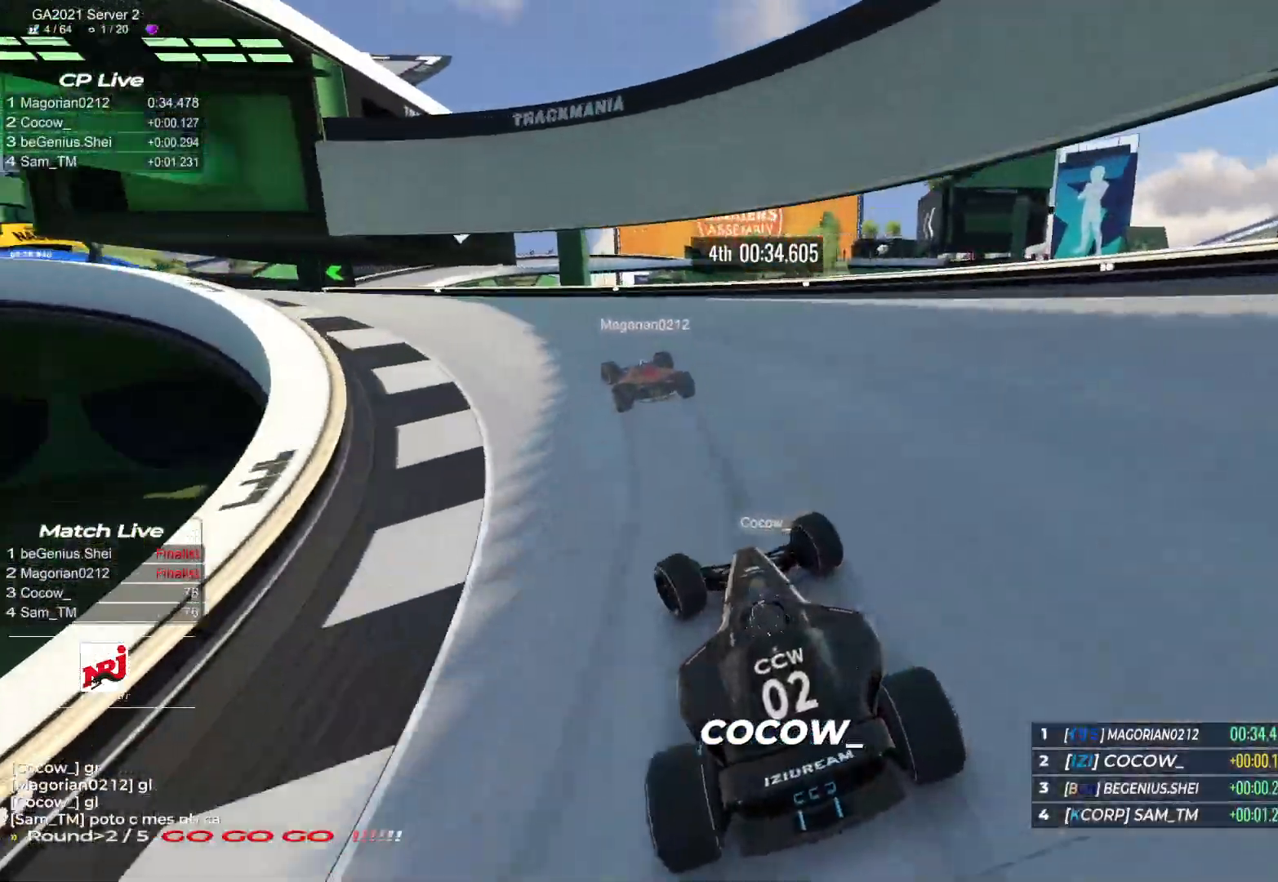
{"keys": ["left", "up"], "events": []}
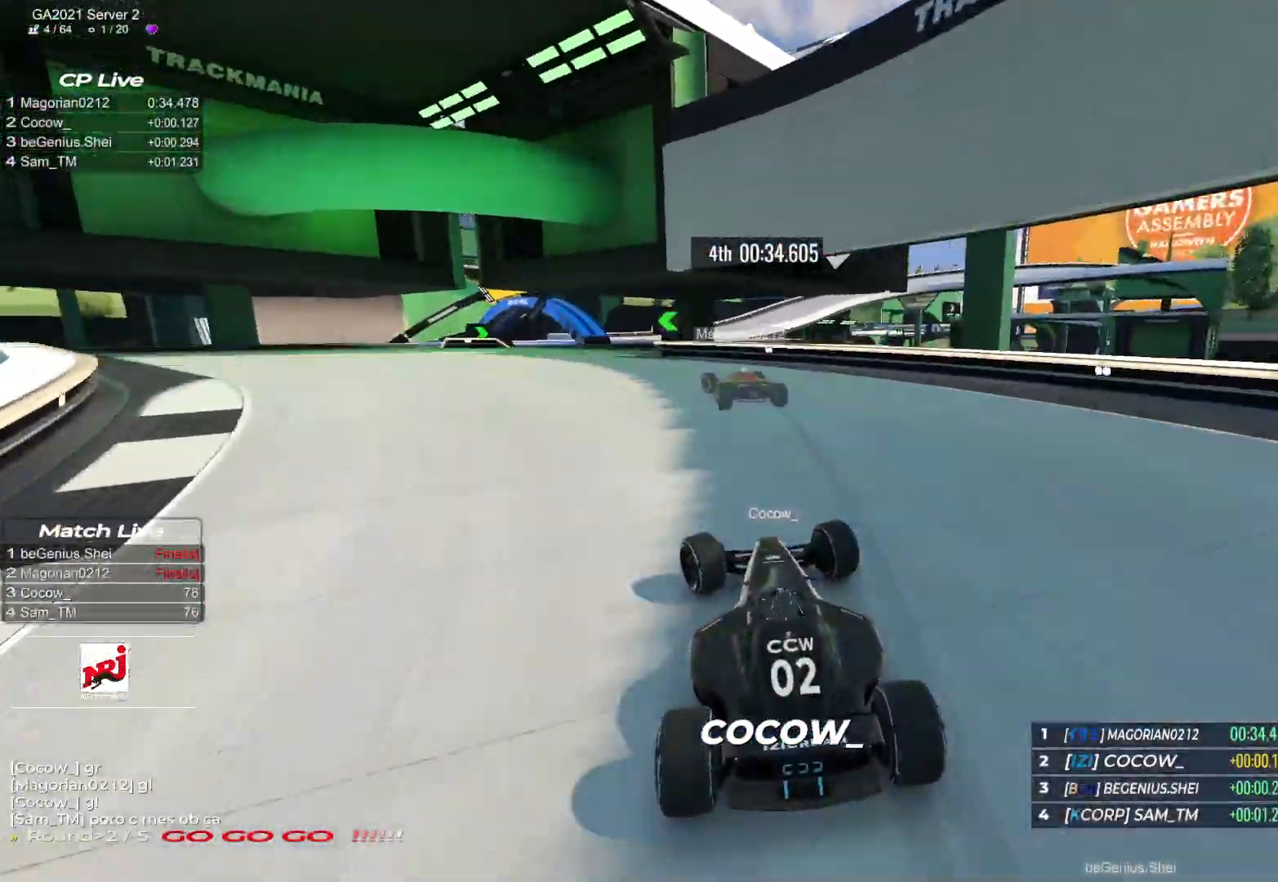
{"keys": ["up"], "events": [[283, "left", "up"]]}
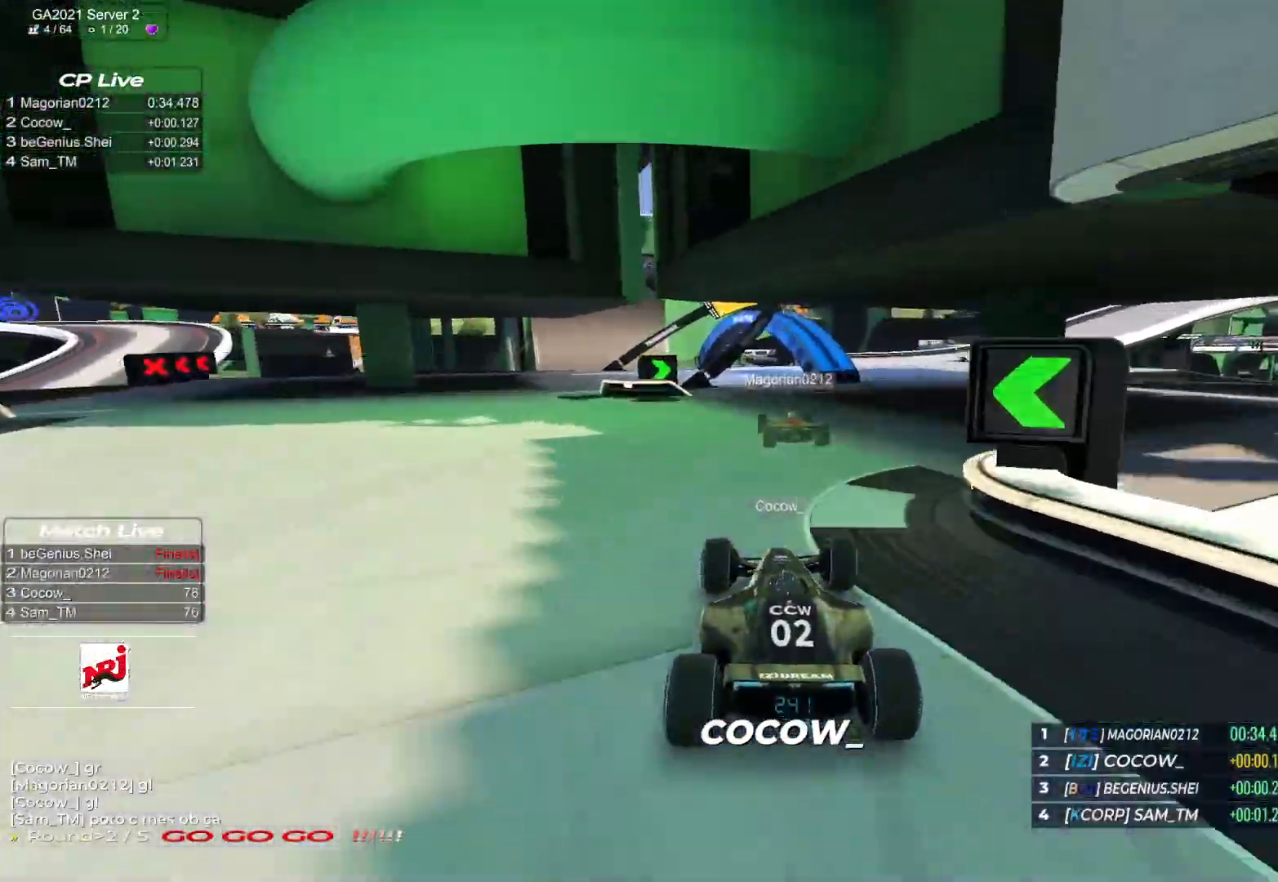
{"keys": ["right", "up"], "events": [[200, "right", "down"]]}
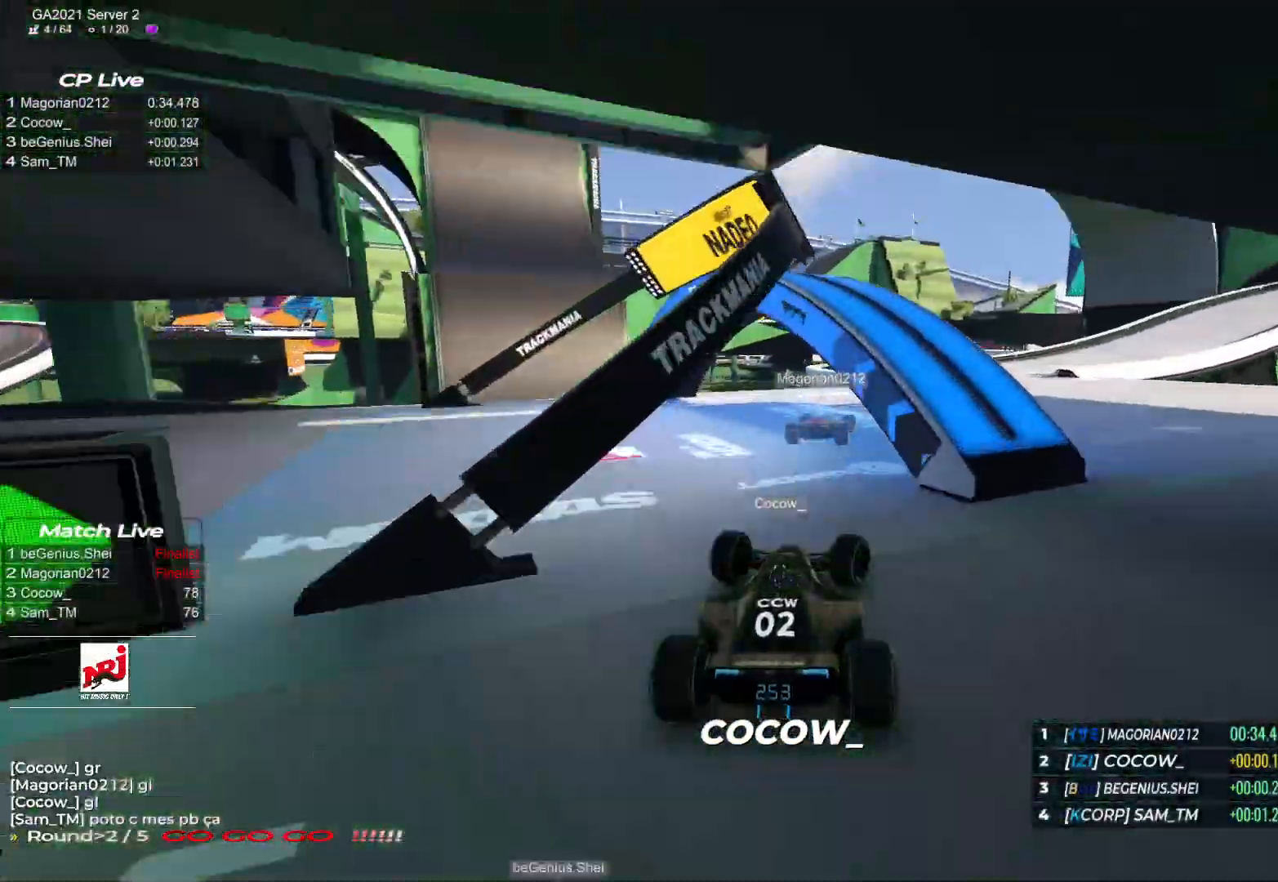
{"keys": ["right", "up"], "events": [[300, "right", "up"], [450, "right", "down"]]}
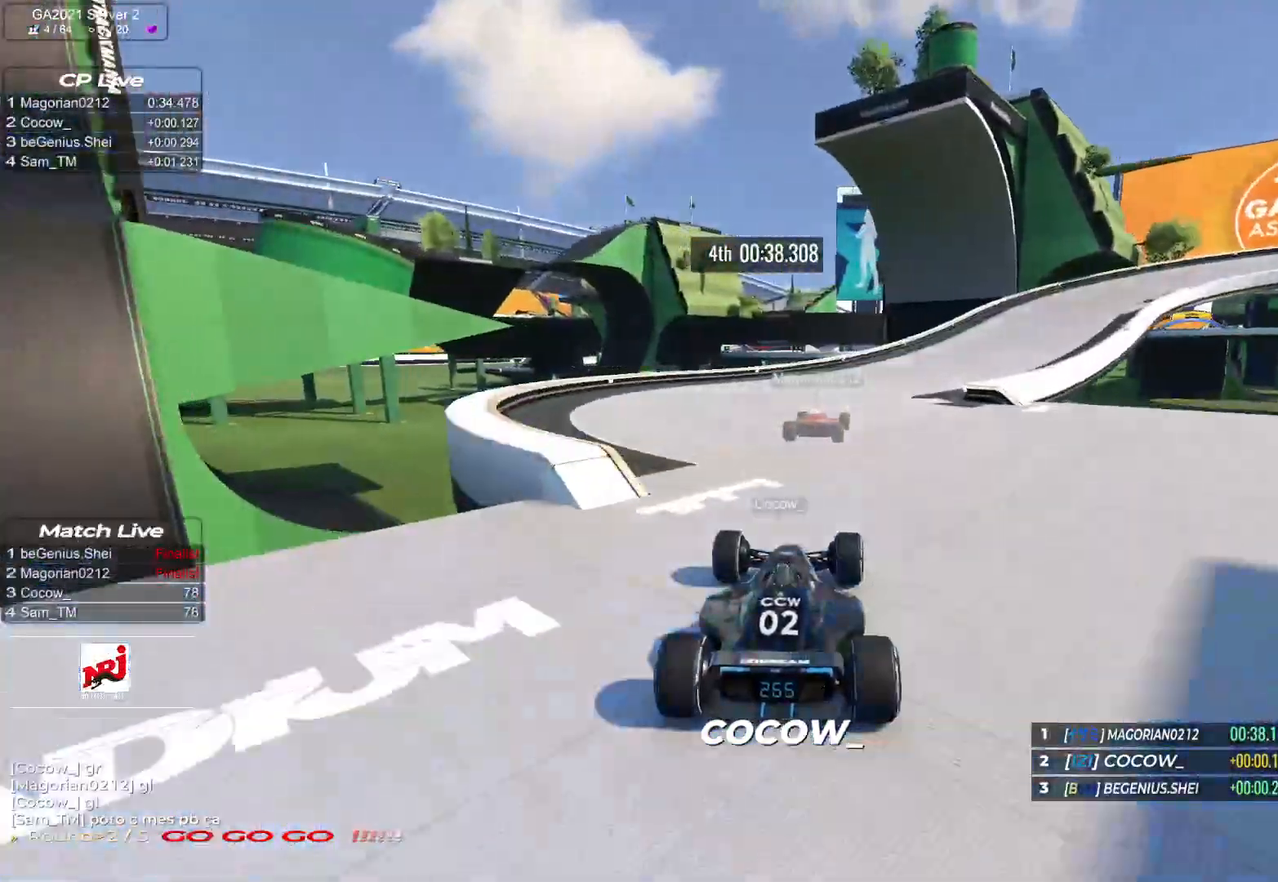
{"keys": ["right", "up"], "events": []}
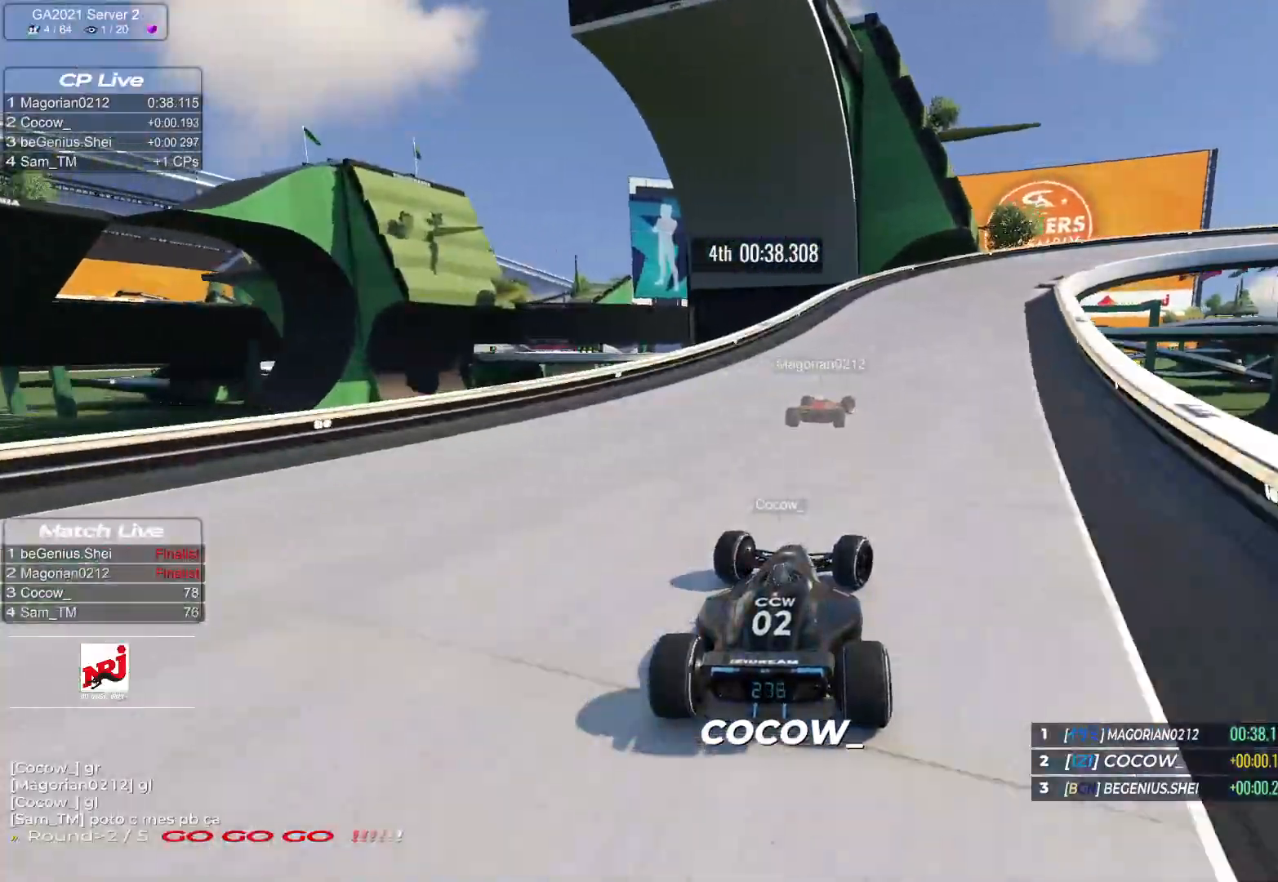
{"keys": ["down", "right", "up"], "events": [[250, "down", "down"]]}
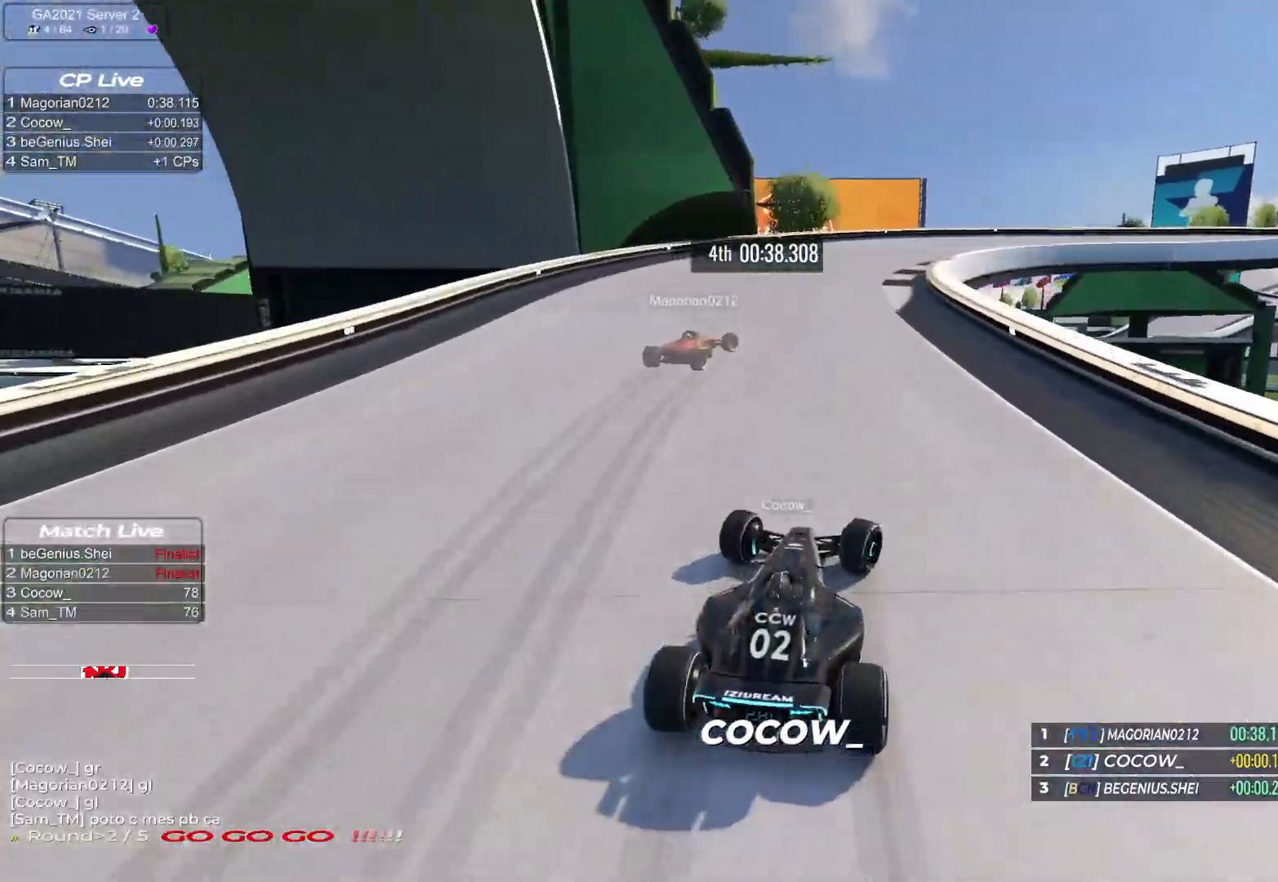
{"keys": ["right", "up"], "events": [[350, "down", "up"]]}
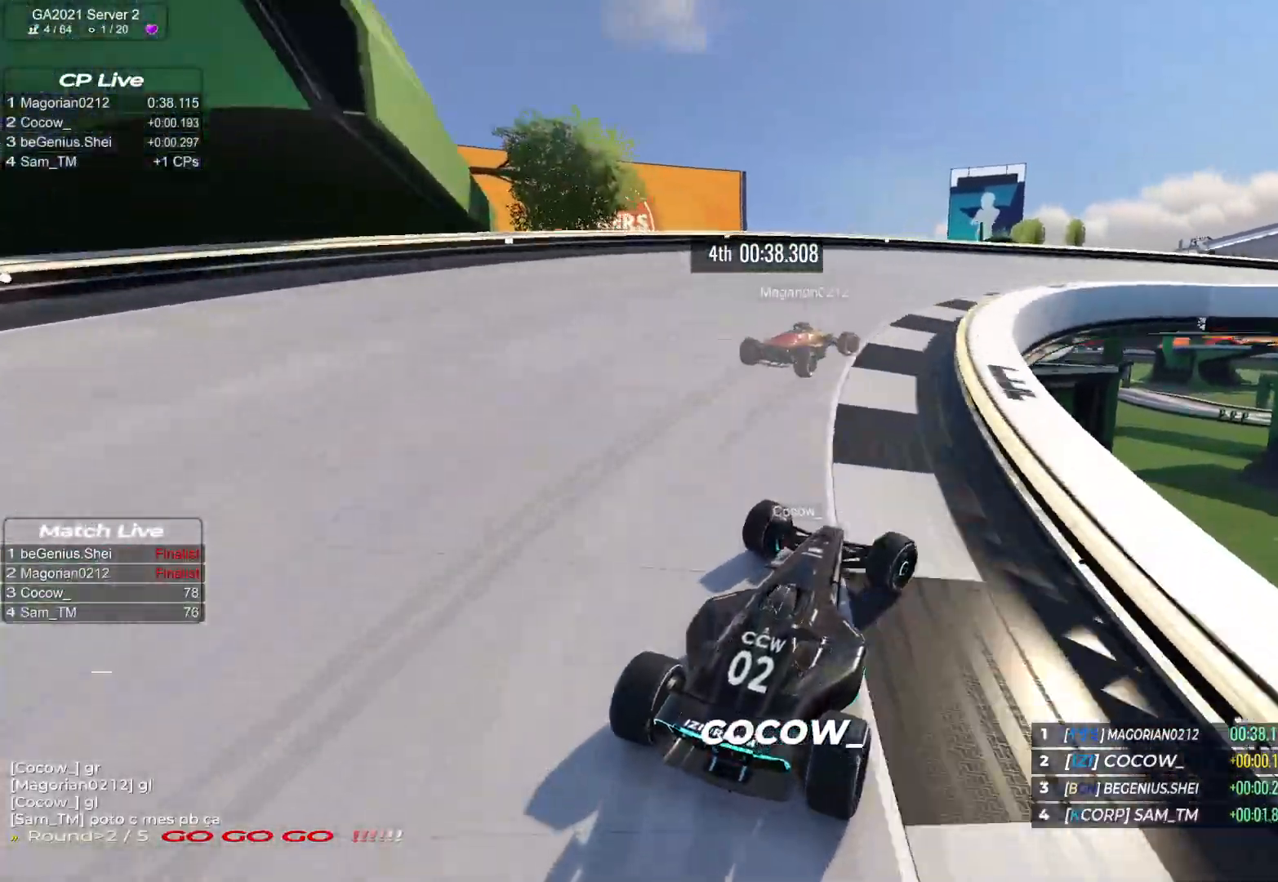
{"keys": ["right", "up"], "events": []}
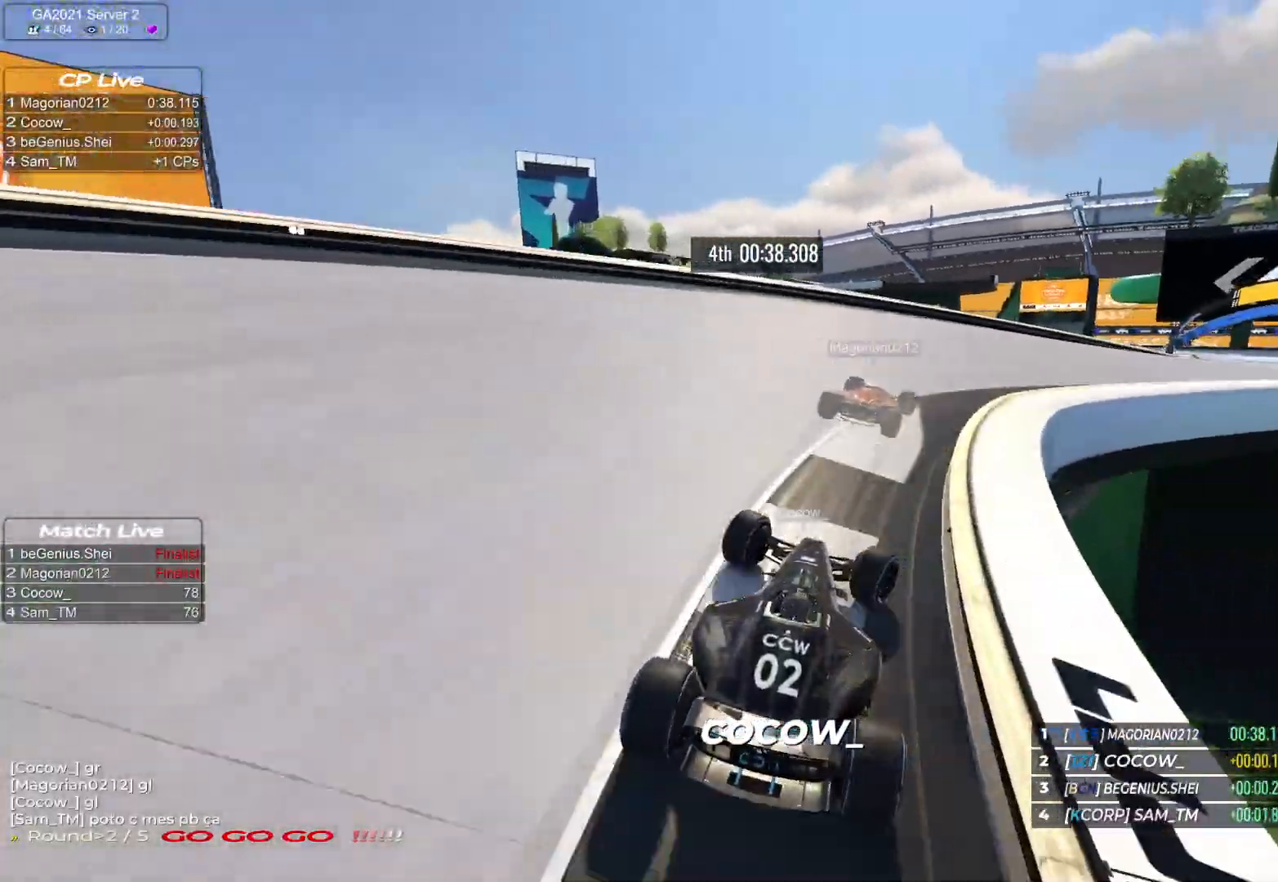
{"keys": ["right", "up"], "events": []}
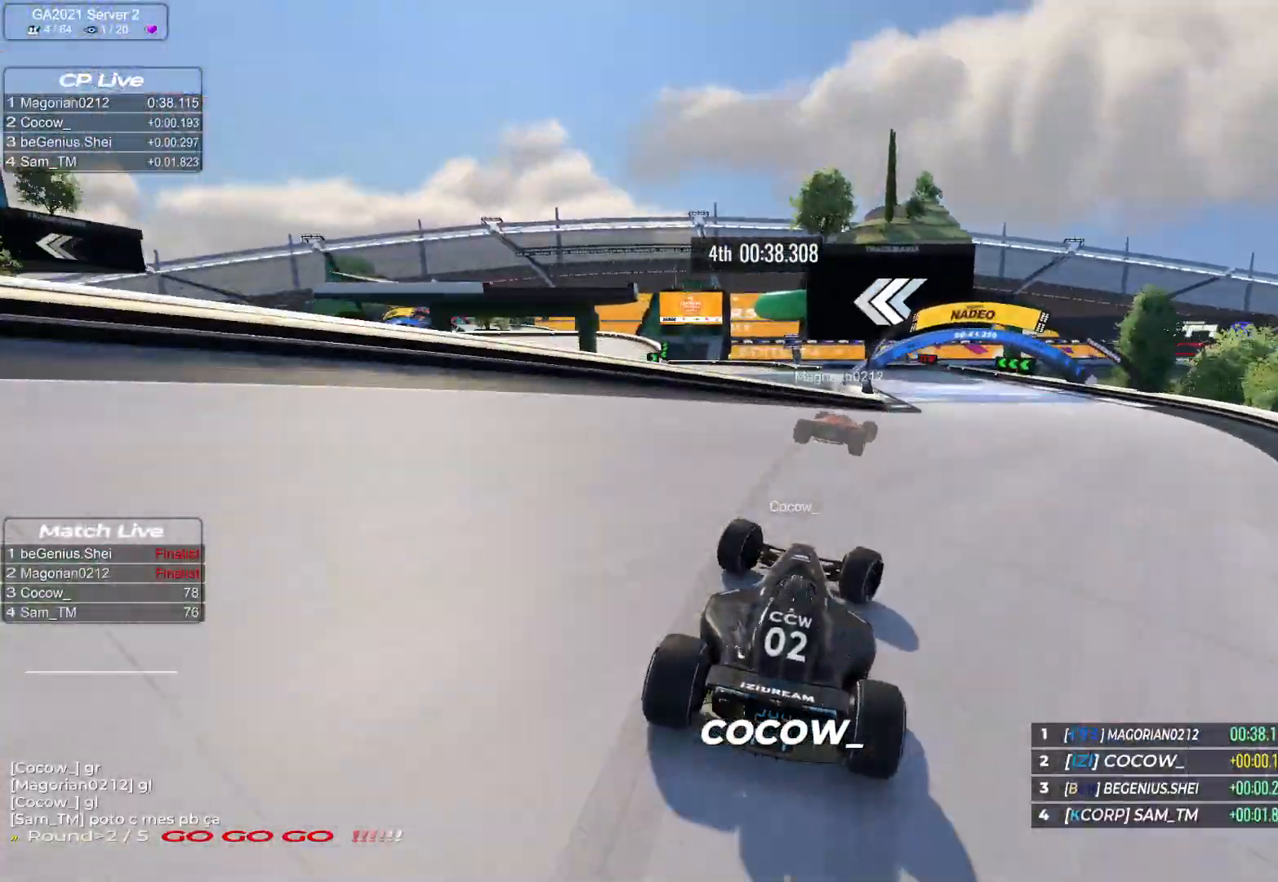
{"keys": ["left", "up"], "events": [[200, "right", "up"], [233, "left", "down"]]}
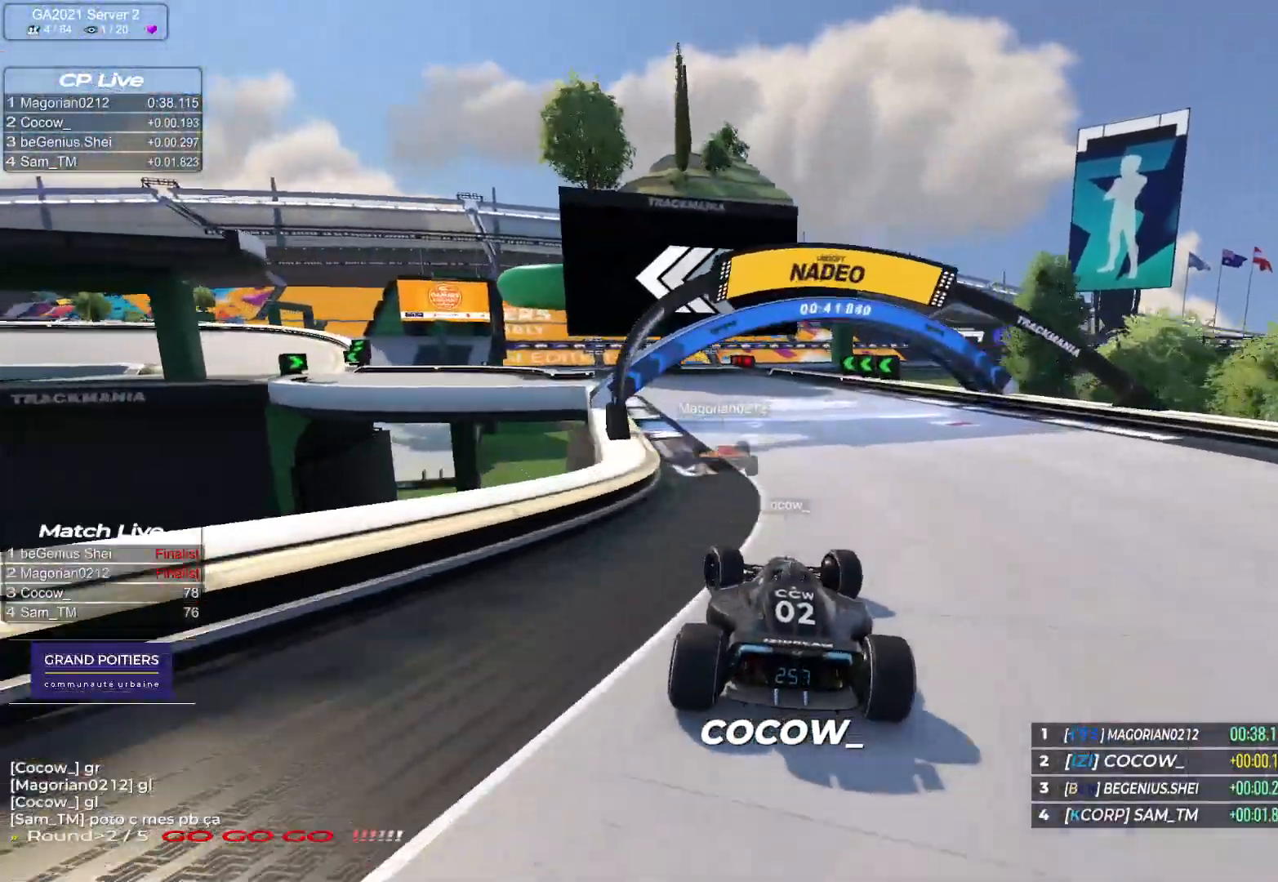
{"keys": ["left", "up"], "events": []}
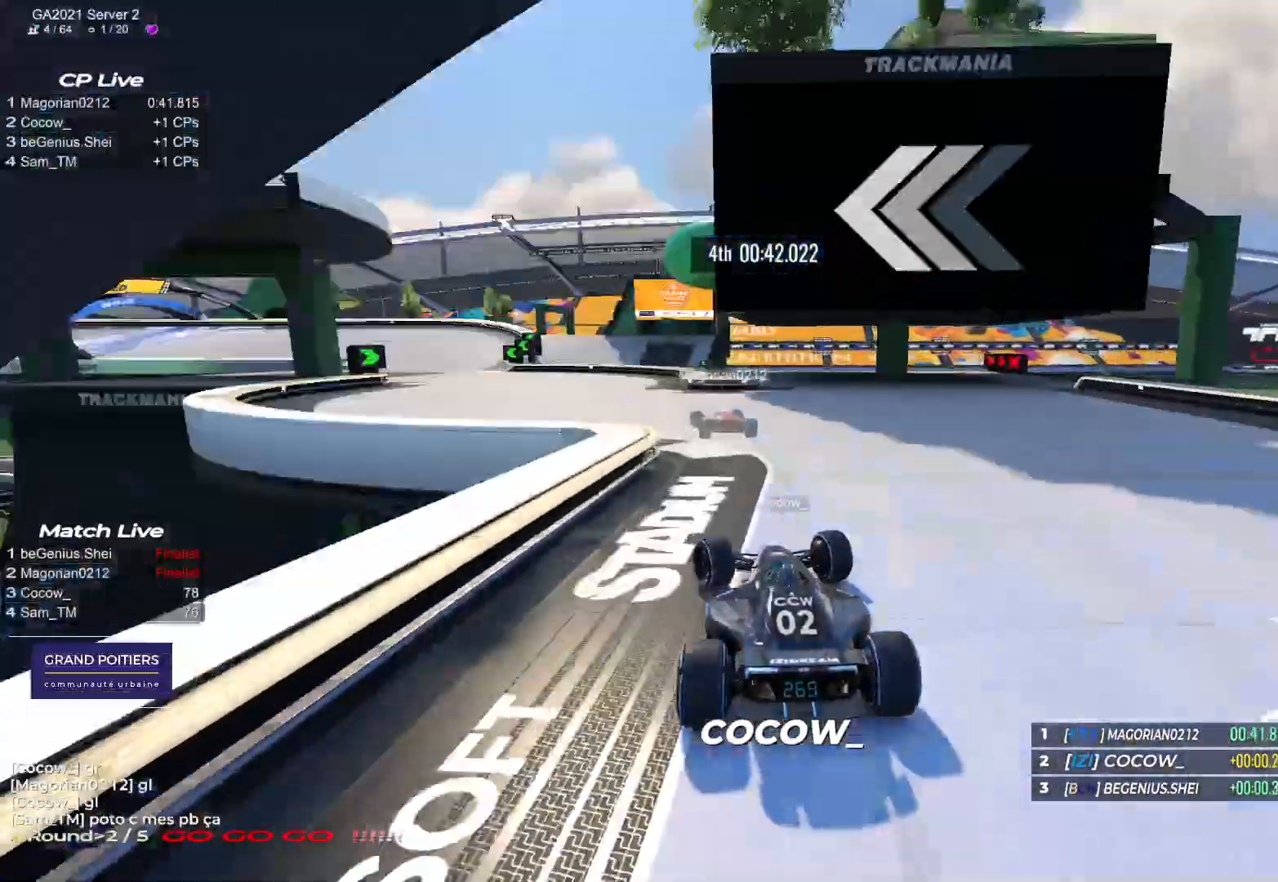
{"keys": ["left", "up"], "events": [[383, "left", "up"], [433, "left", "down"]]}
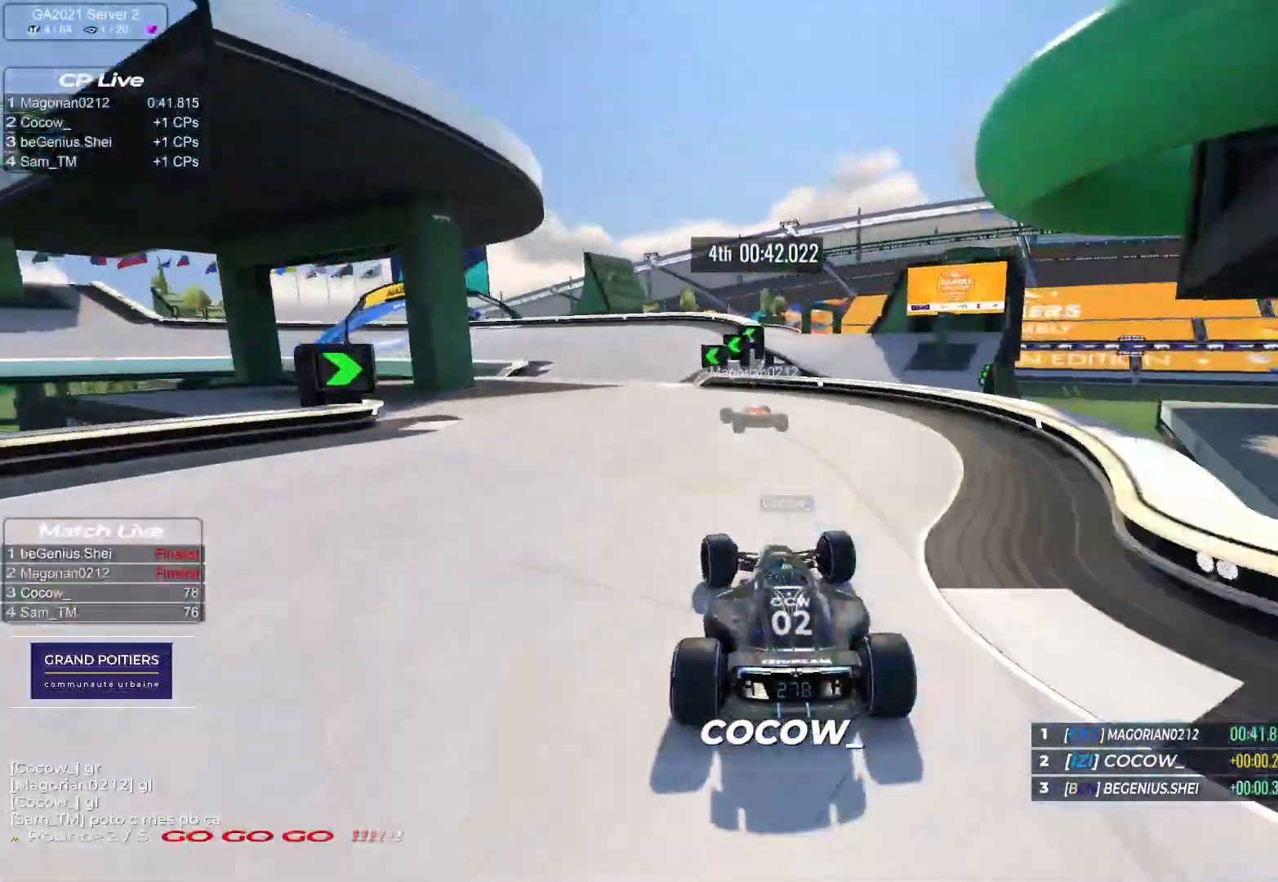
{"keys": ["down", "left", "up"], "events": [[433, "down", "down"]]}
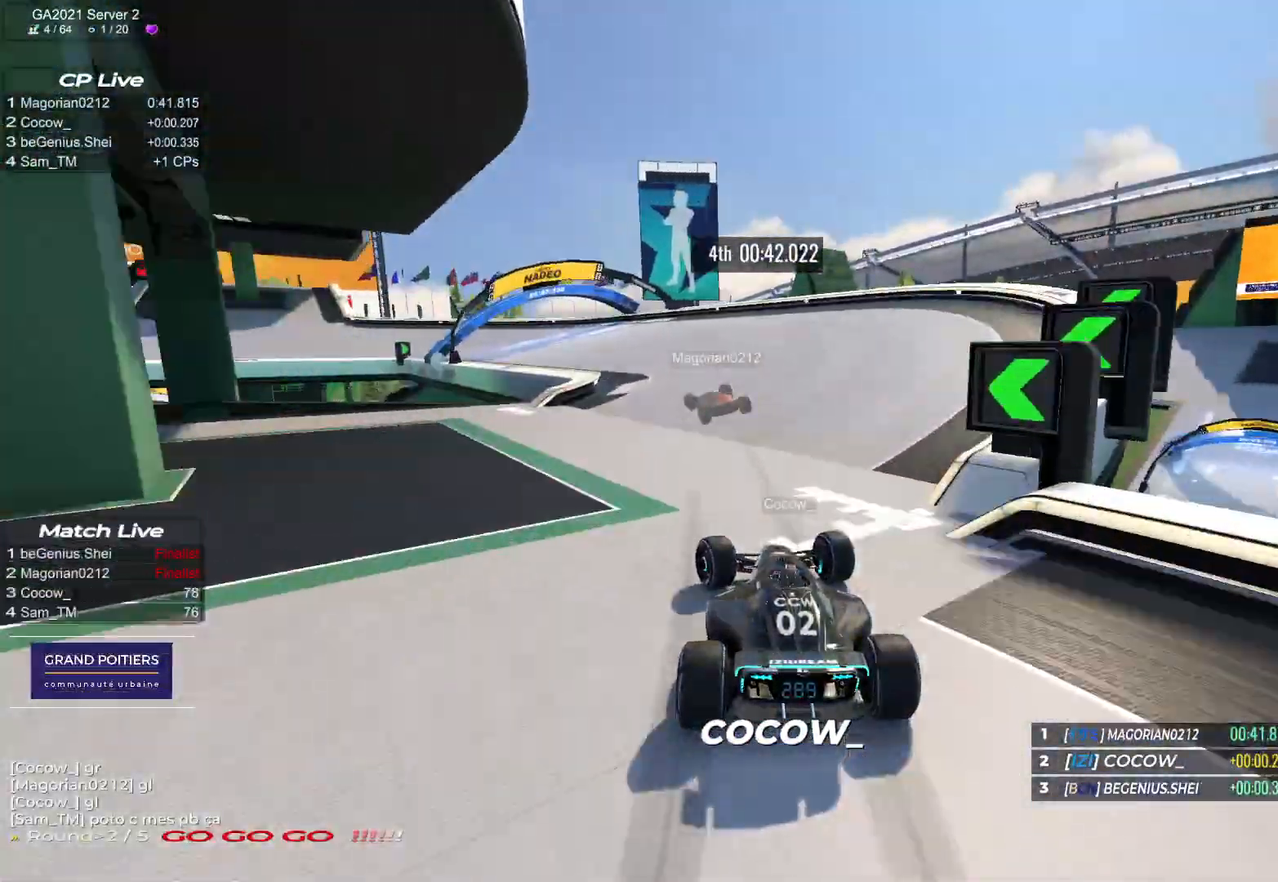
{"keys": ["down", "left", "up"], "events": []}
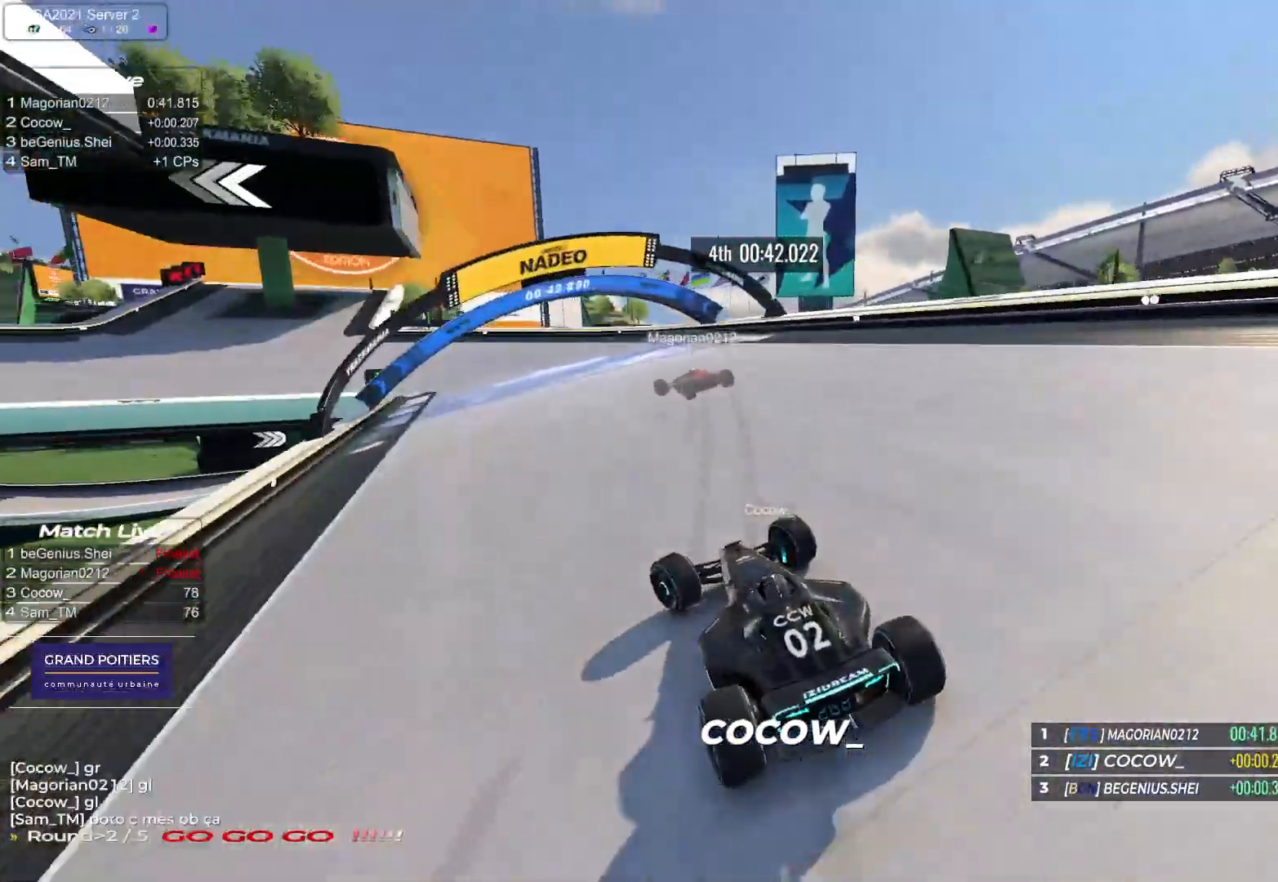
{"keys": ["down", "left", "up"], "events": [[167, "down", "up"], [483, "down", "down"]]}
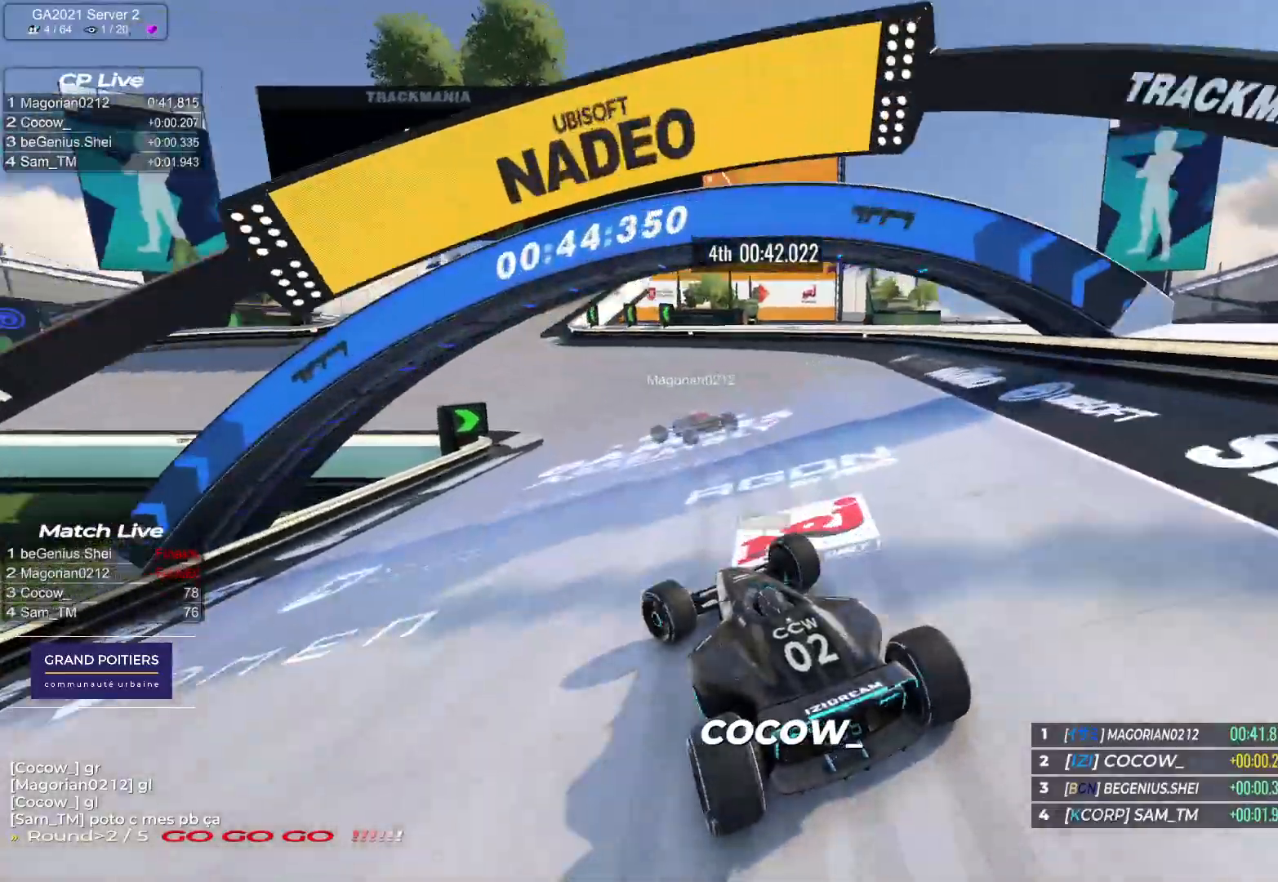
{"keys": ["left", "up"], "events": [[67, "down", "up"]]}
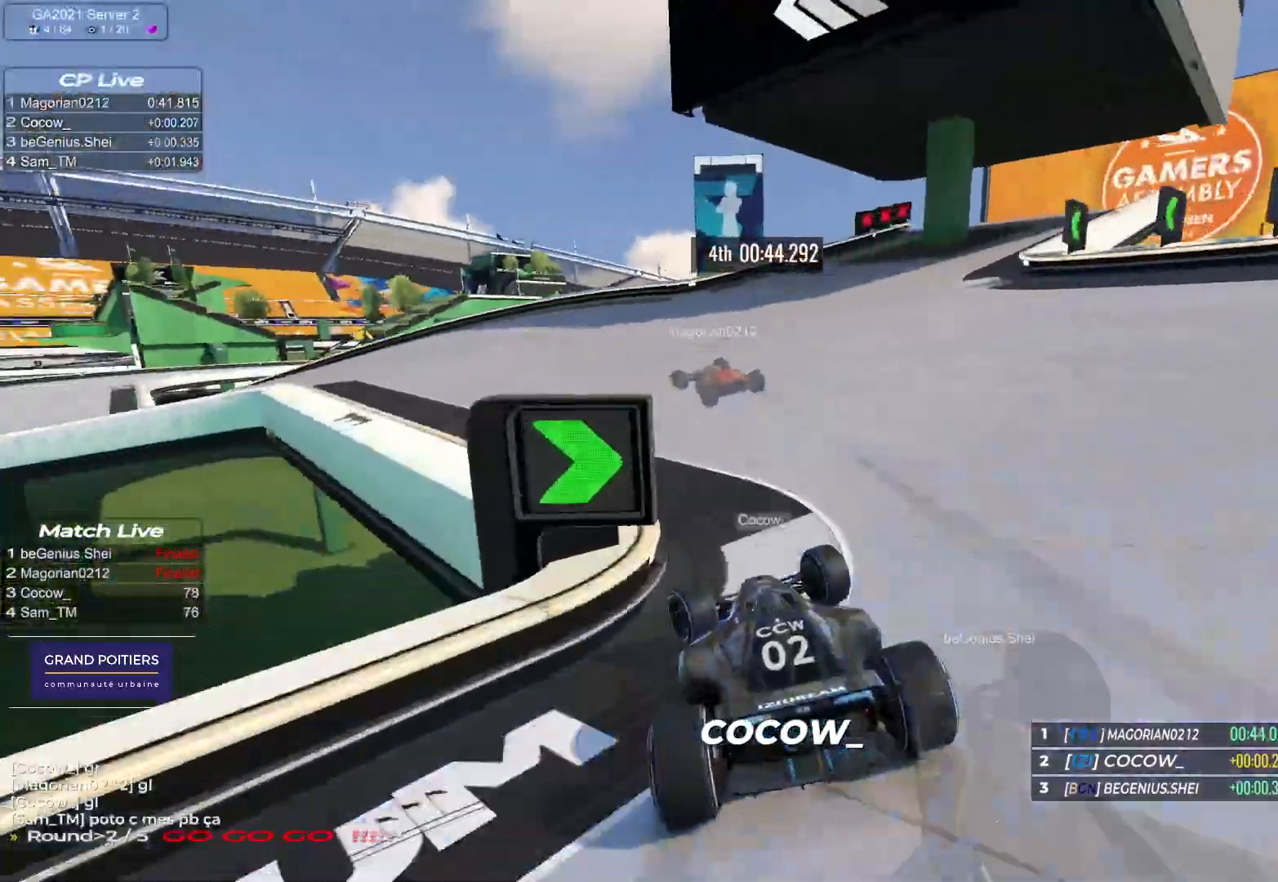
{"keys": ["left", "up"], "events": []}